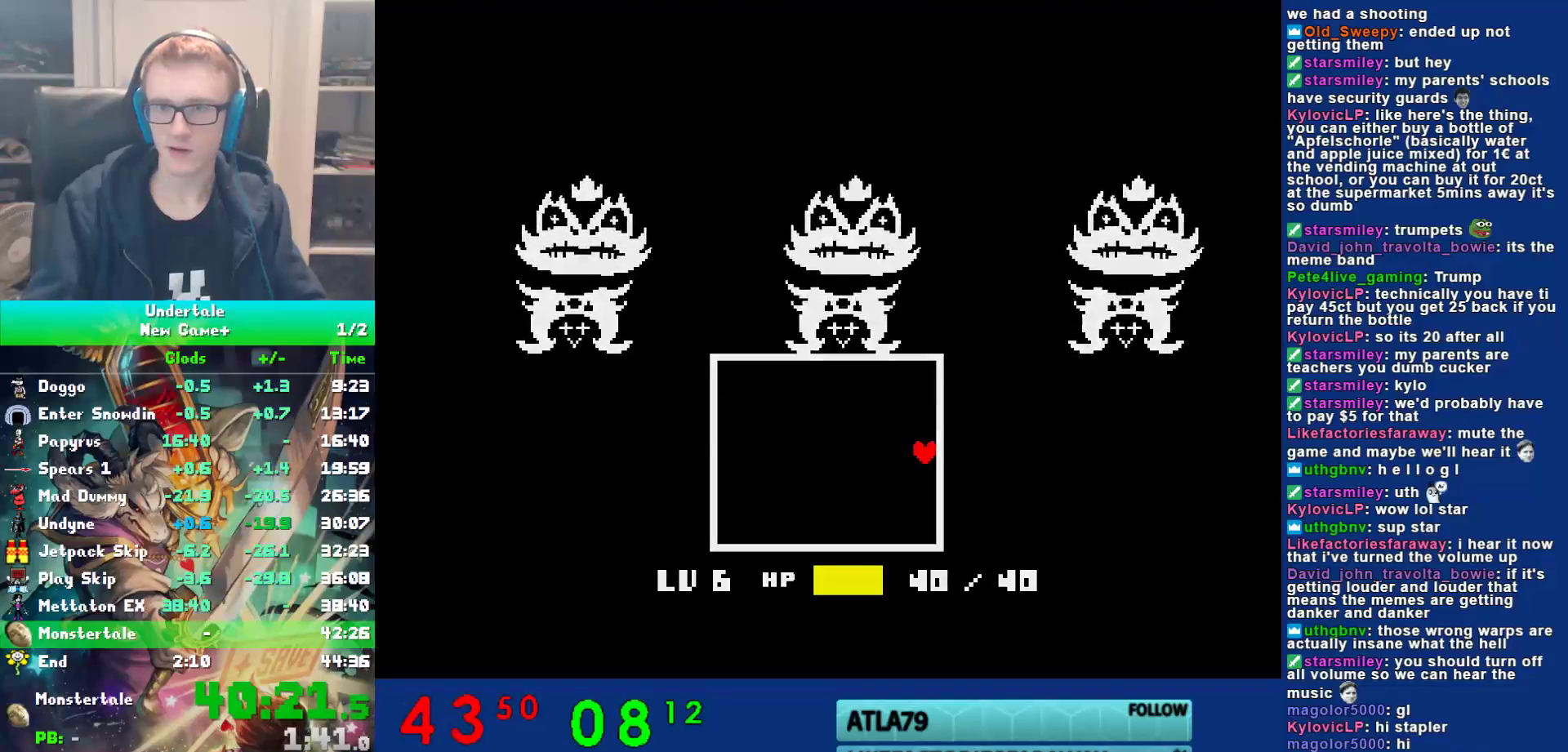
Gameplay with keyboard; each line is a JSON object with the keys held at the frame after it. "events" lists presses ("down") and releases ("up") of "c", "ctrl", "down", "left", "return", "right", "shift", "up", "x" and "z" between this image and that frame as [ms after this image, input, new state], when the widget could be followed in between. No other keys are recorded. Mouse input is not recorded.
{"keys": ["right"], "events": [[33, "right", "up"], [33, "z", "down"], [67, "return", "down"], [67, "right", "down"], [67, "shift", "down"], [100, "return", "up"], [100, "right", "up"], [100, "shift", "up"], [100, "x", "up"], [100, "z", "up"], [133, "return", "down"], [133, "right", "down"], [183, "return", "up"], [183, "x", "down"], [217, "right", "up"], [250, "return", "down"], [250, "right", "down"], [250, "shift", "down"], [250, "x", "up"], [317, "return", "up"], [317, "shift", "up"]]}
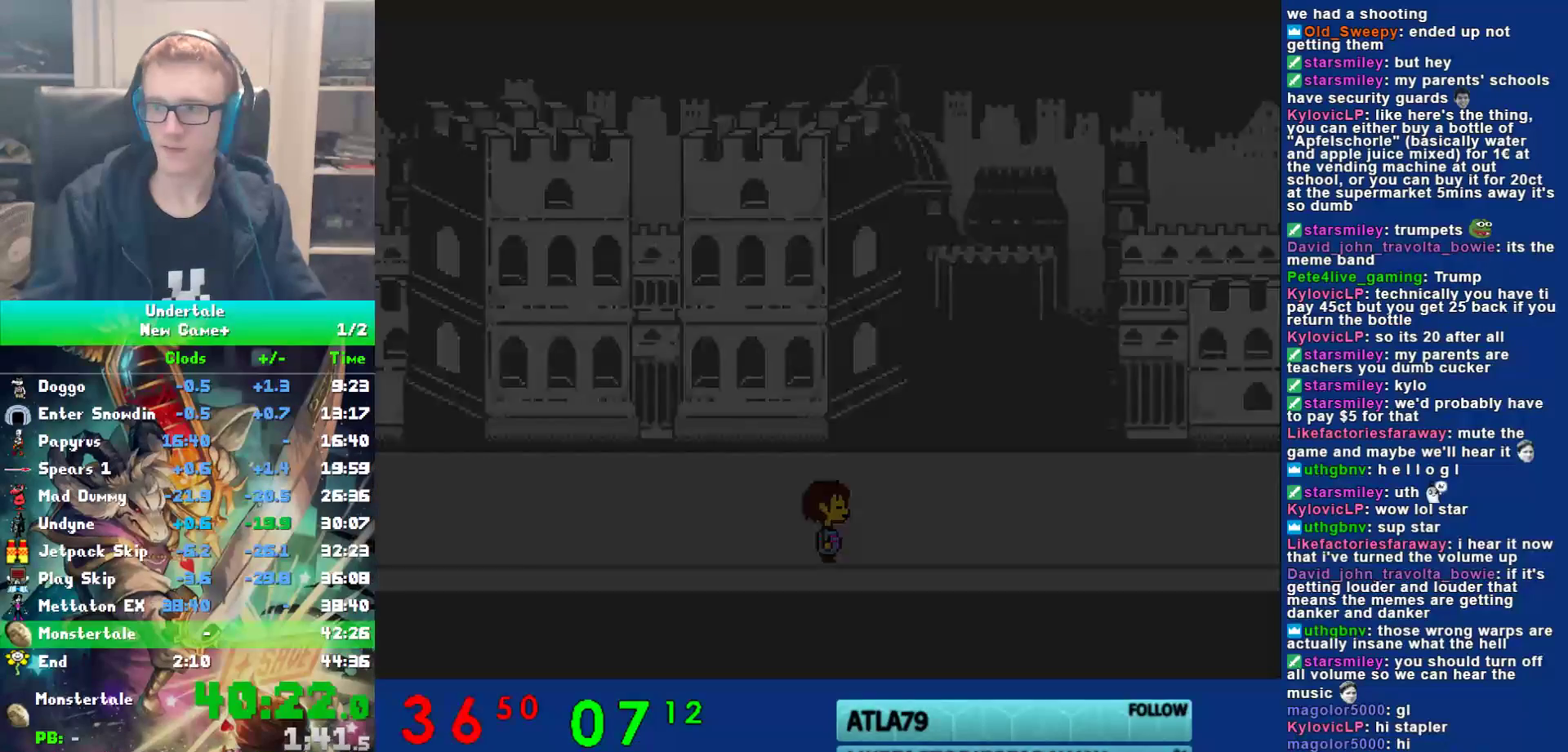
{"keys": ["right"], "events": []}
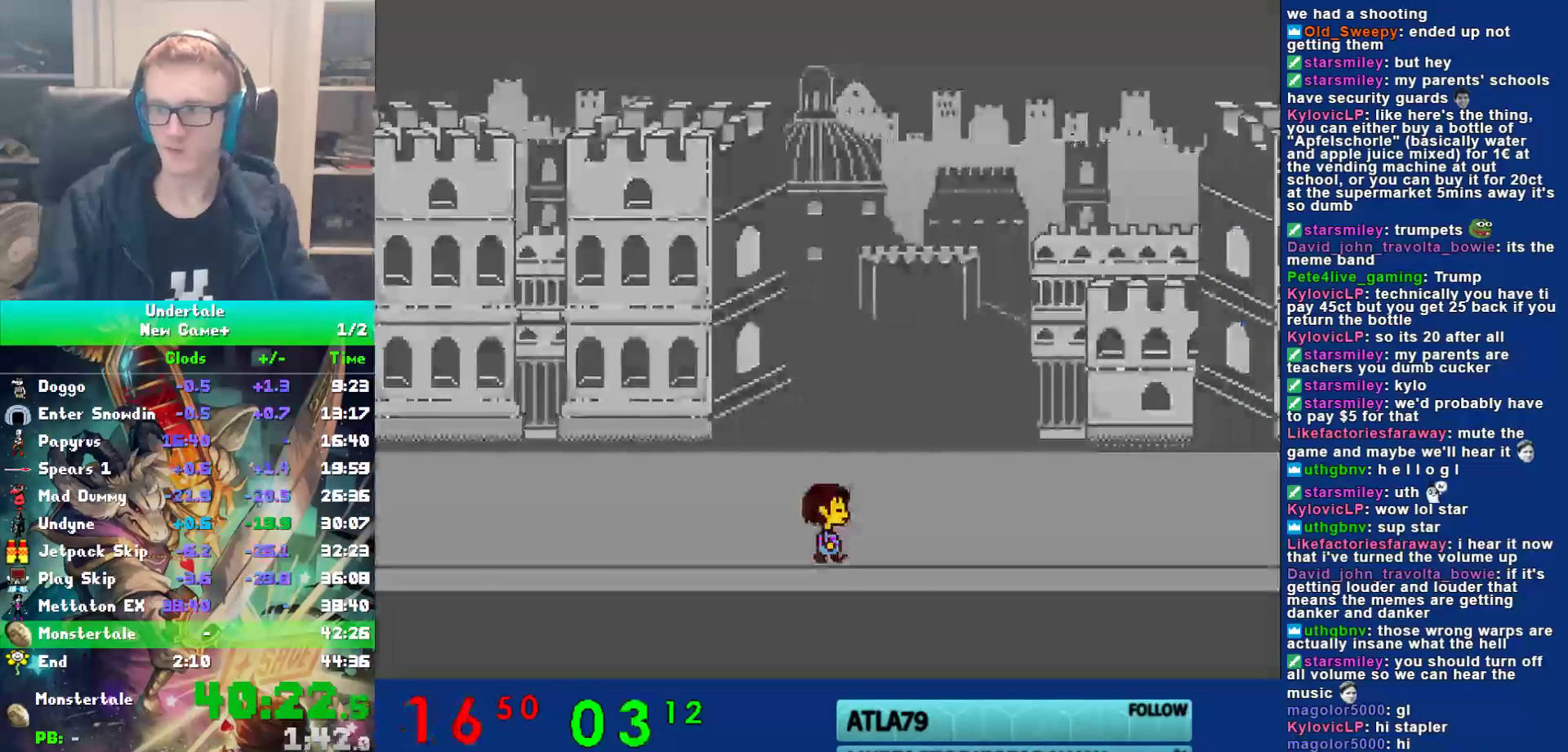
{"keys": ["right"], "events": []}
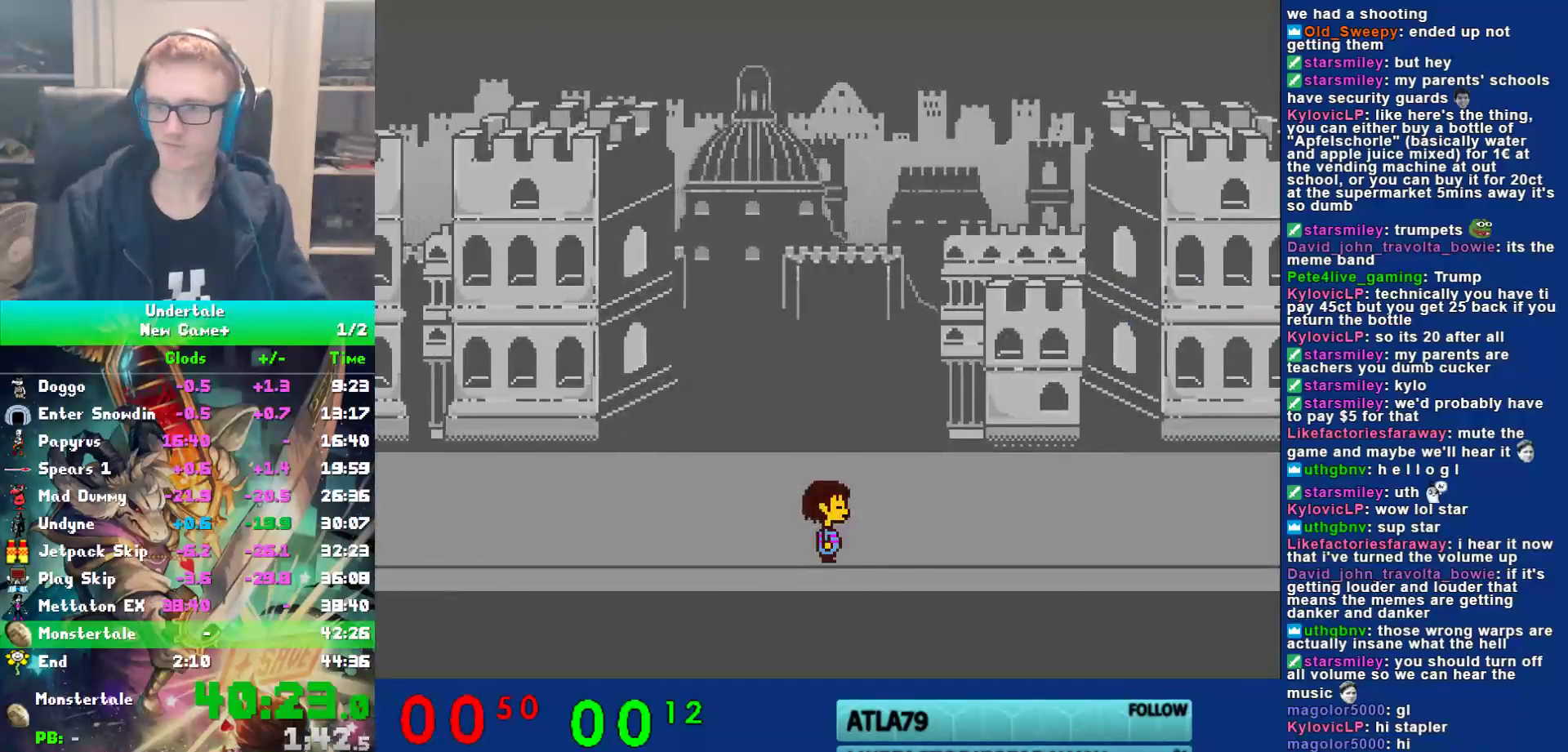
{"keys": ["right"], "events": []}
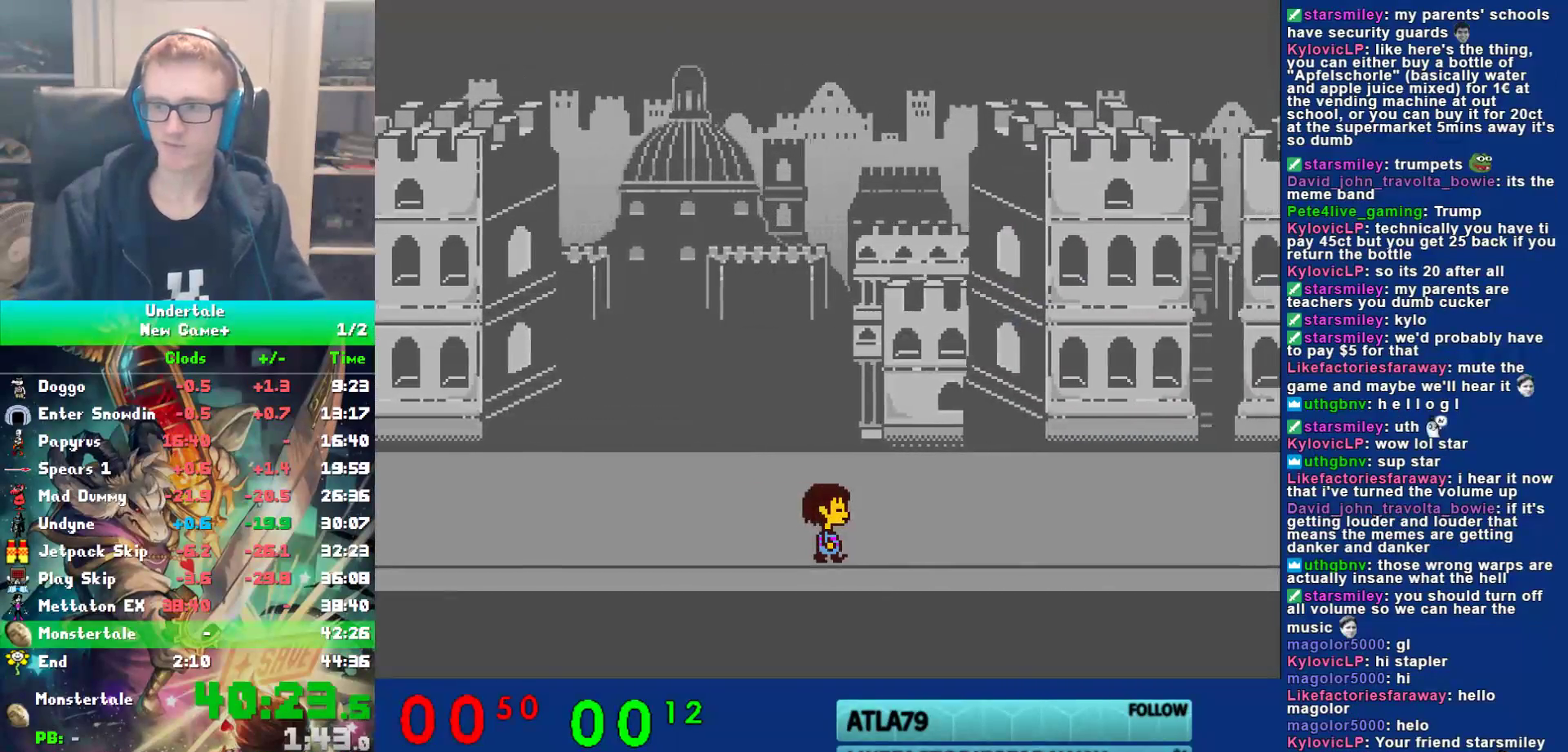
{"keys": ["right"], "events": []}
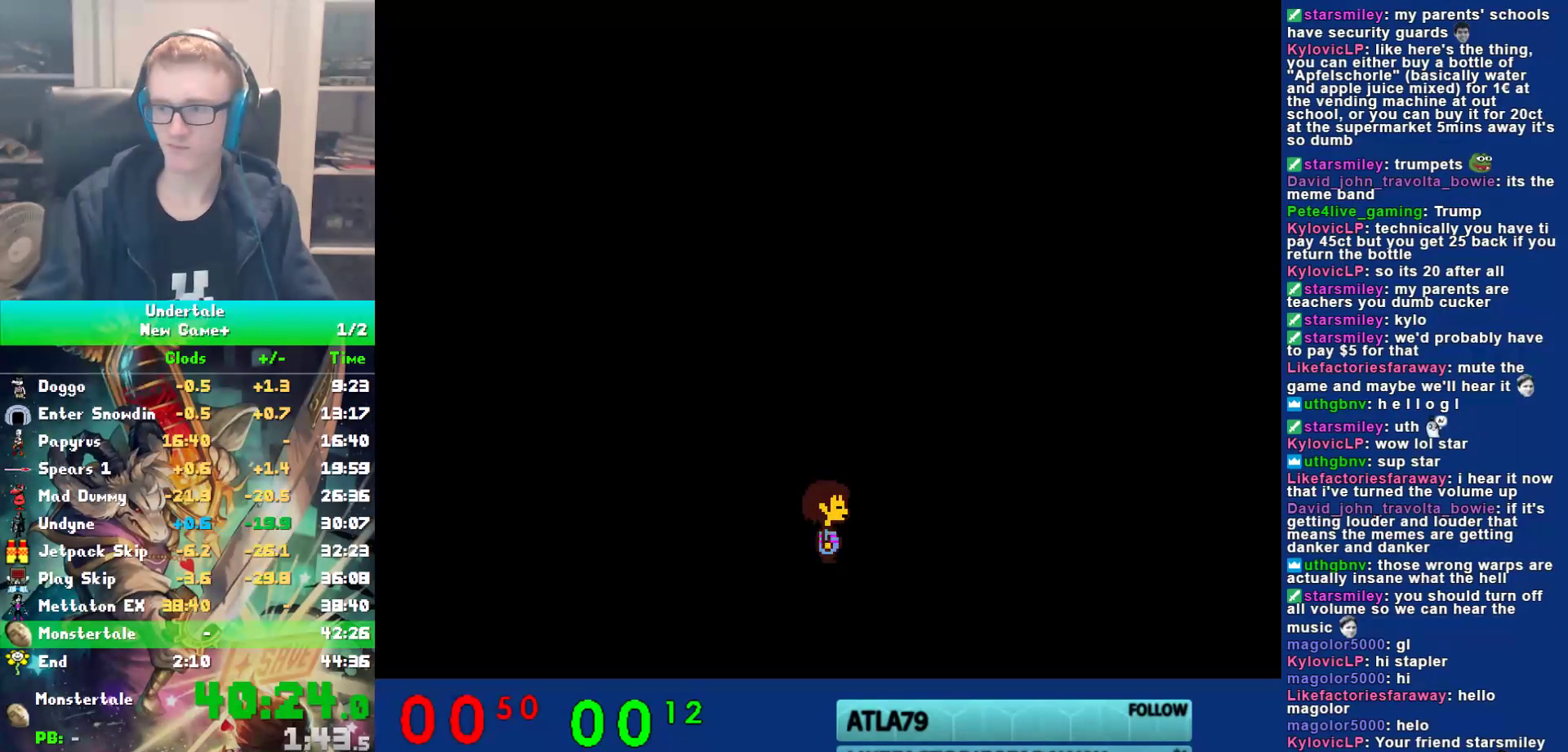
{"keys": ["right"], "events": []}
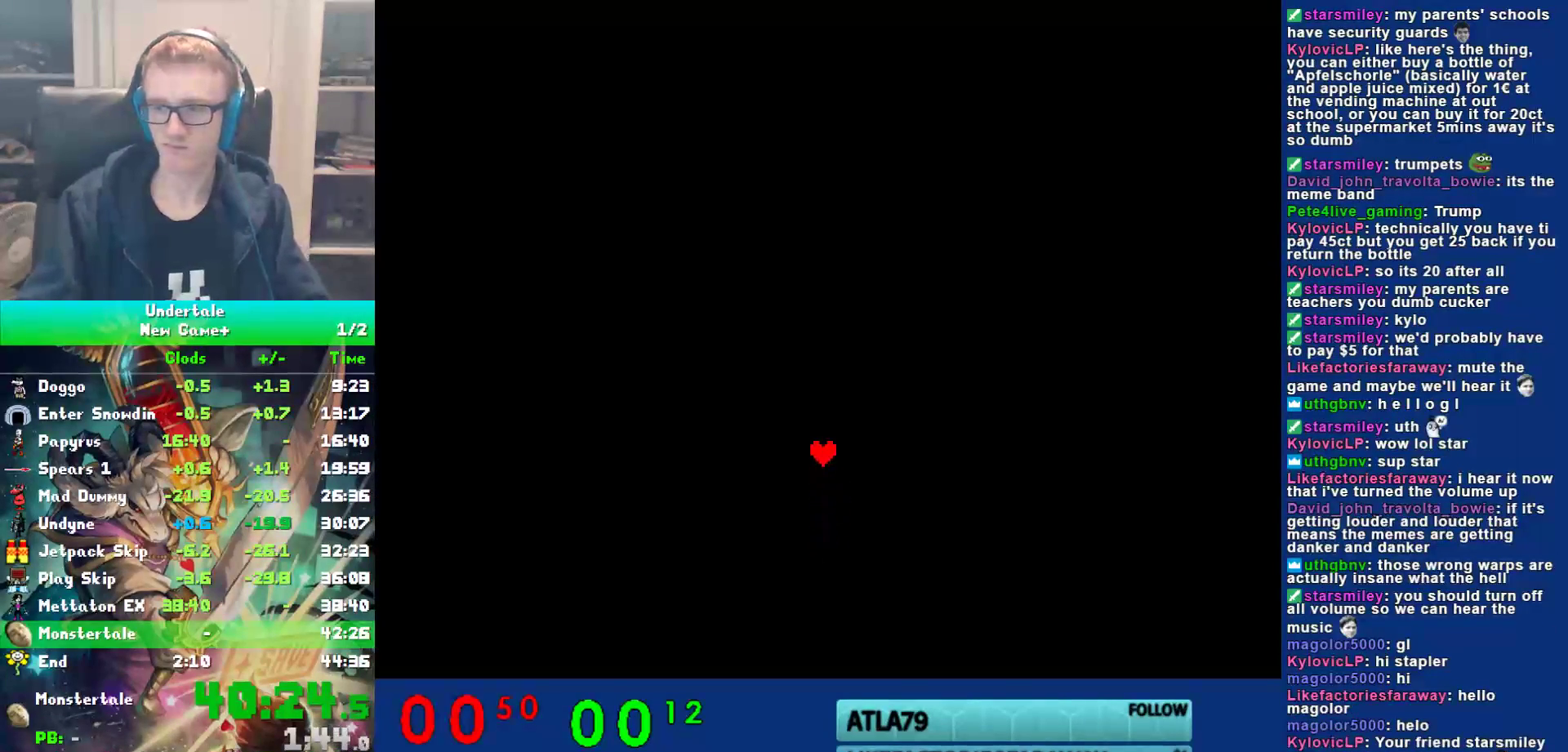
{"keys": ["right"], "events": [[50, "right", "up"], [83, "right", "down"], [217, "x", "down"], [217, "z", "down"], [283, "right", "up"], [283, "x", "up"], [317, "right", "down"], [317, "shift", "down"], [317, "z", "up"], [367, "right", "up"], [367, "shift", "up"], [433, "return", "down"], [433, "right", "down"], [433, "shift", "down"], [467, "return", "up"], [467, "right", "up"], [467, "shift", "up"], [500, "right", "down"]]}
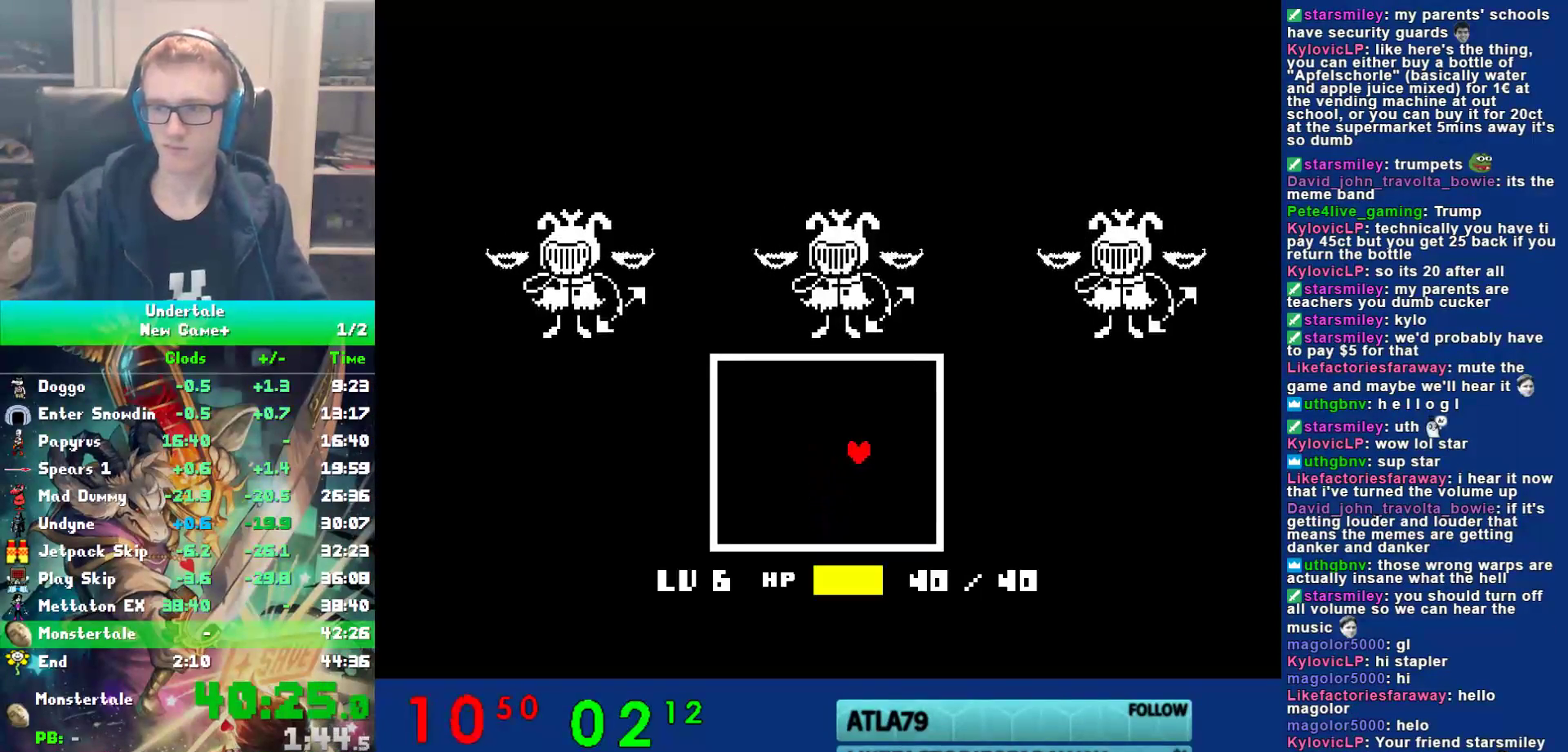
{"keys": ["return", "right", "shift", "x", "z"], "events": [[33, "return", "down"], [33, "shift", "down"], [67, "return", "up"], [67, "right", "up"], [67, "shift", "up"], [100, "return", "down"], [100, "right", "down"], [100, "shift", "down"], [133, "right", "up"], [167, "return", "up"], [167, "shift", "up"], [200, "return", "down"], [200, "right", "down"], [200, "shift", "down"], [233, "return", "up"], [233, "right", "up"], [233, "shift", "up"], [267, "x", "down"], [267, "z", "down"], [300, "return", "down"], [300, "right", "down"], [300, "shift", "down"], [333, "return", "up"], [333, "right", "up"], [333, "shift", "up"], [333, "x", "up"], [333, "z", "up"], [367, "shift", "down"], [400, "return", "down"], [433, "return", "up"], [433, "shift", "up"], [433, "x", "down"], [433, "z", "down"], [467, "return", "down"], [467, "right", "down"], [467, "shift", "down"]]}
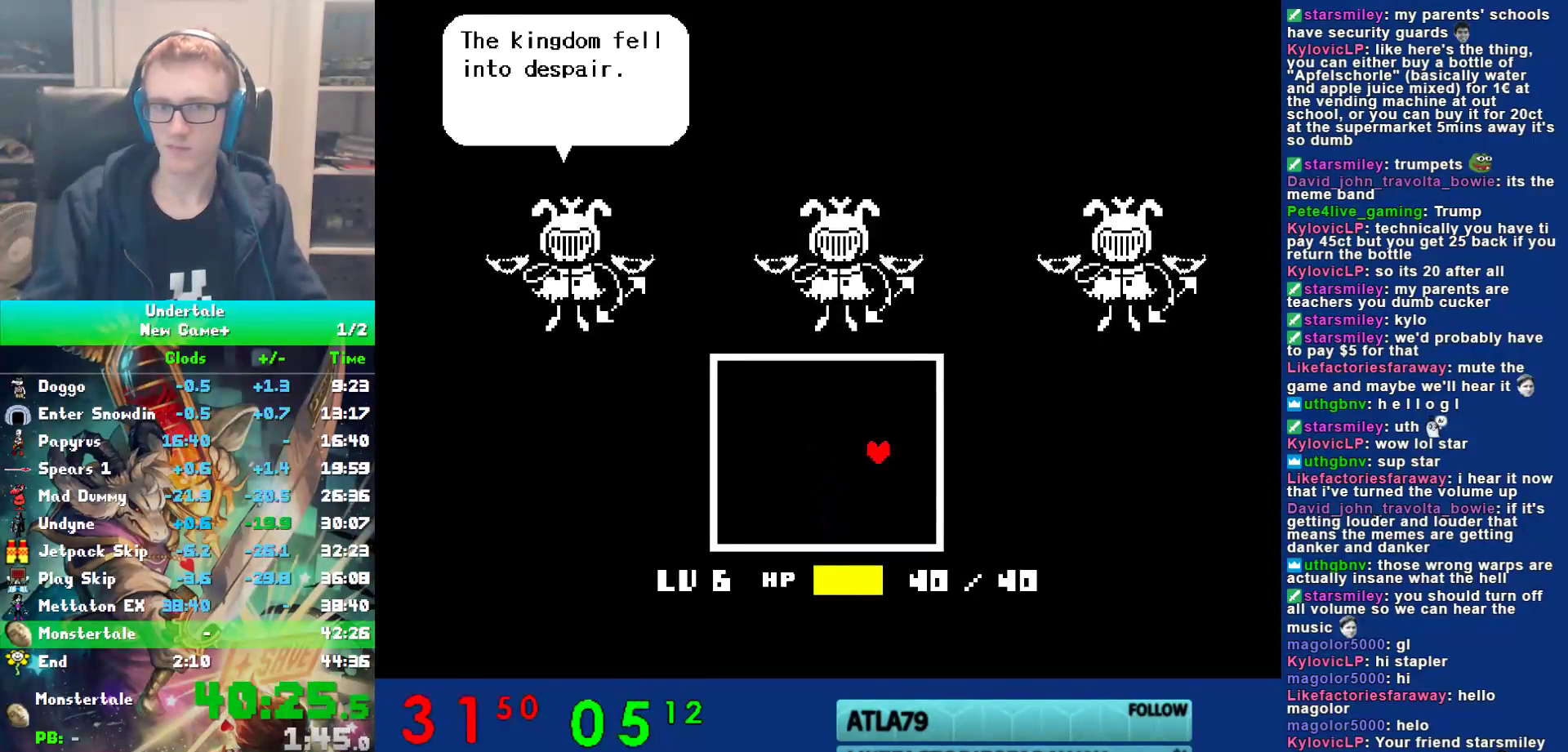
{"keys": ["x"], "events": [[17, "return", "up"], [17, "right", "up"], [17, "shift", "up"], [17, "x", "up"], [17, "z", "up"], [83, "return", "down"], [83, "right", "down"], [83, "shift", "down"], [117, "return", "up"], [117, "right", "up"], [117, "shift", "up"], [117, "x", "down"], [150, "return", "down"], [150, "right", "down"], [150, "shift", "down"], [183, "return", "up"], [183, "right", "up"], [183, "shift", "up"], [217, "x", "up"], [250, "return", "down"], [250, "right", "down"], [250, "shift", "down"], [283, "return", "up"], [283, "right", "up"], [283, "shift", "up"], [317, "x", "down"], [350, "return", "down"], [350, "right", "down"], [350, "shift", "down"], [383, "return", "up"], [383, "right", "up"], [383, "shift", "up"], [383, "x", "up"], [417, "return", "down"], [417, "right", "down"], [417, "shift", "down"], [450, "return", "up"], [450, "right", "up"], [450, "shift", "up"], [483, "x", "down"]]}
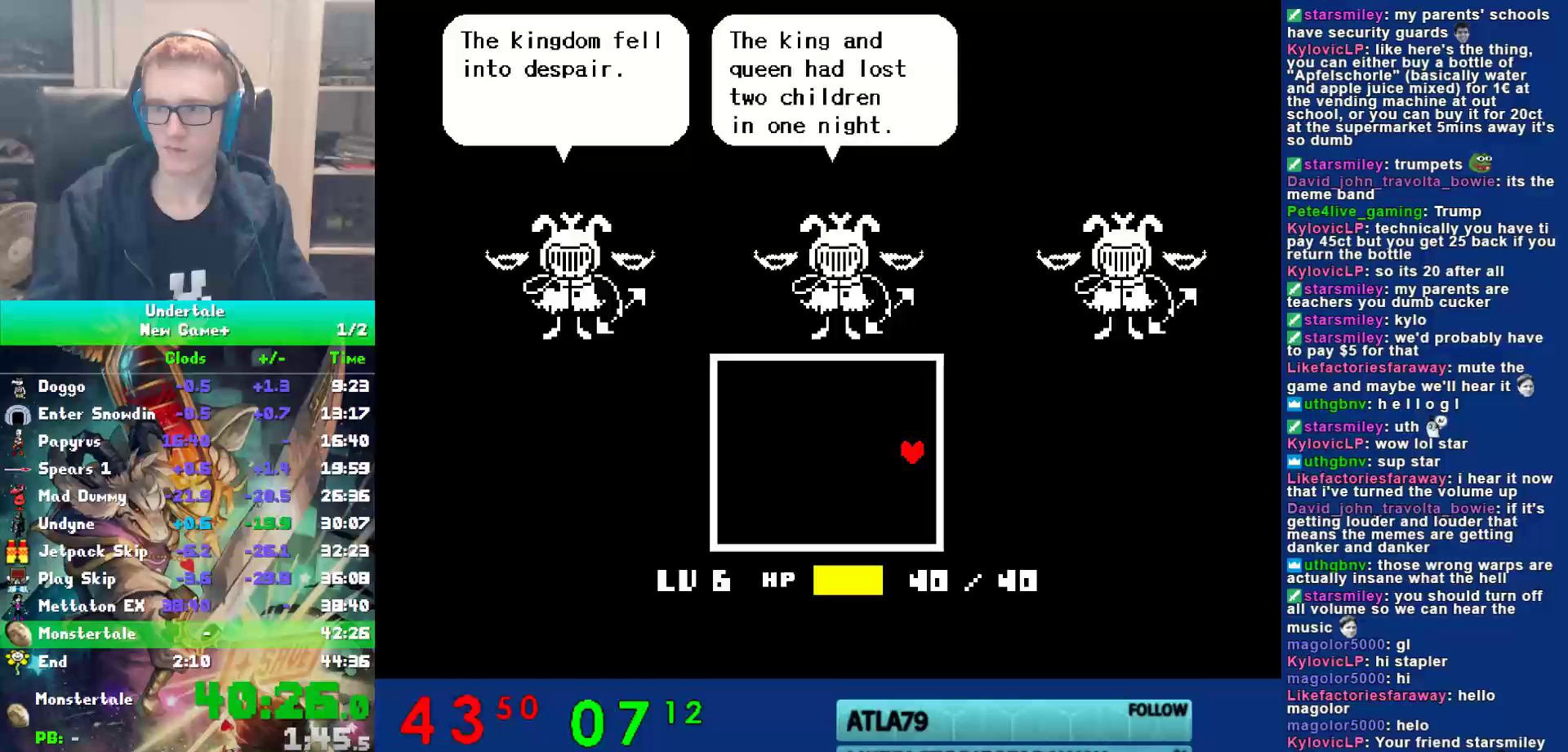
{"keys": ["return", "right", "shift", "x", "z"], "events": [[17, "return", "down"], [17, "right", "down"], [17, "shift", "down"], [50, "return", "up"], [50, "right", "up"], [50, "shift", "up"], [50, "x", "up"], [133, "return", "down"], [133, "right", "down"], [133, "shift", "down"], [133, "x", "down"], [167, "return", "up"], [167, "right", "up"], [167, "shift", "up"], [167, "x", "up"], [233, "return", "down"], [233, "shift", "down"], [267, "return", "up"], [267, "shift", "up"], [300, "x", "down"], [300, "z", "down"], [367, "x", "up"], [367, "z", "up"], [400, "return", "down"], [400, "right", "down"], [400, "shift", "down"], [433, "return", "up"], [433, "right", "up"], [433, "shift", "up"], [467, "return", "down"], [467, "right", "down"], [467, "shift", "down"], [467, "x", "down"], [467, "z", "down"]]}
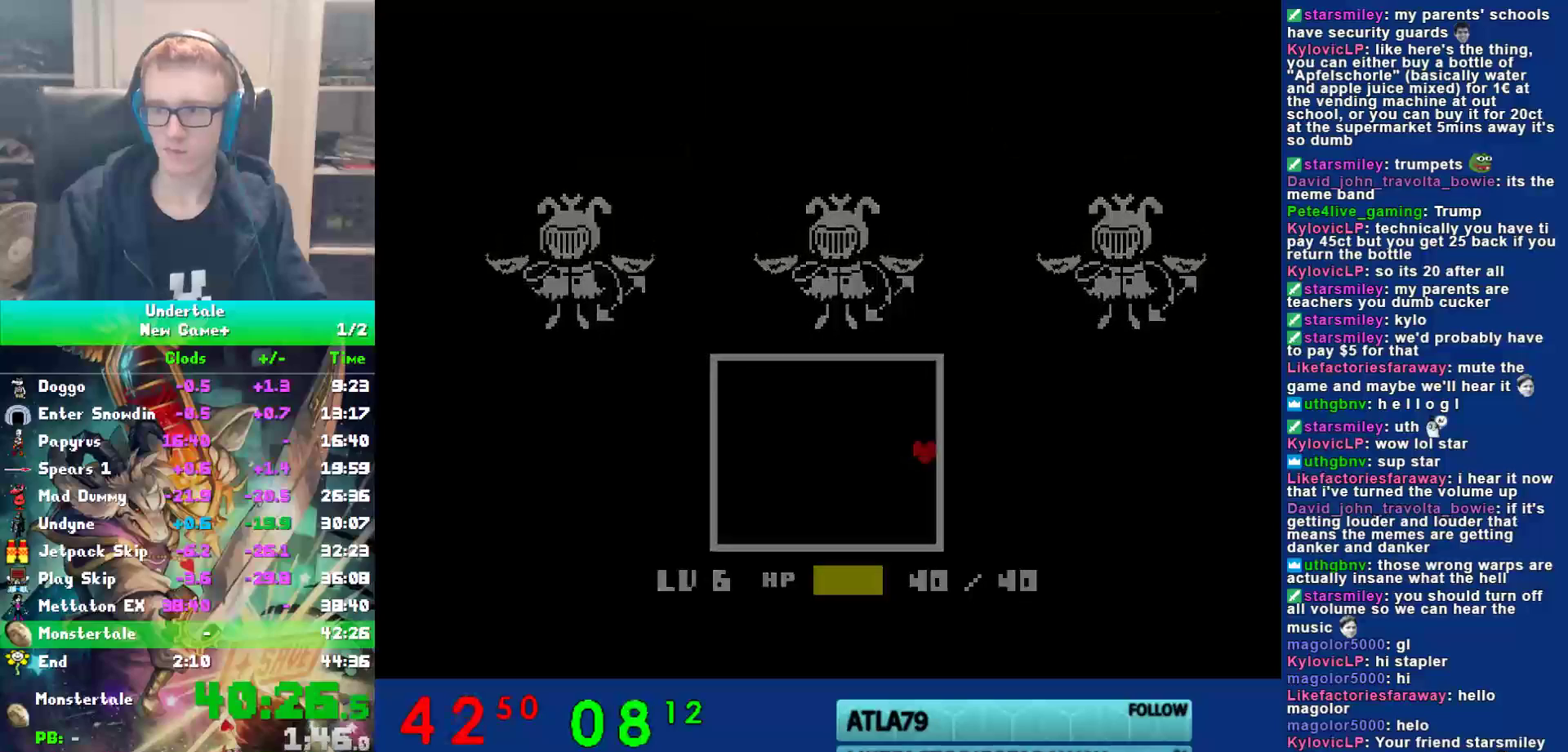
{"keys": ["down", "right"], "events": [[33, "shift", "up"], [67, "return", "up"], [67, "x", "up"], [67, "z", "up"], [467, "down", "down"]]}
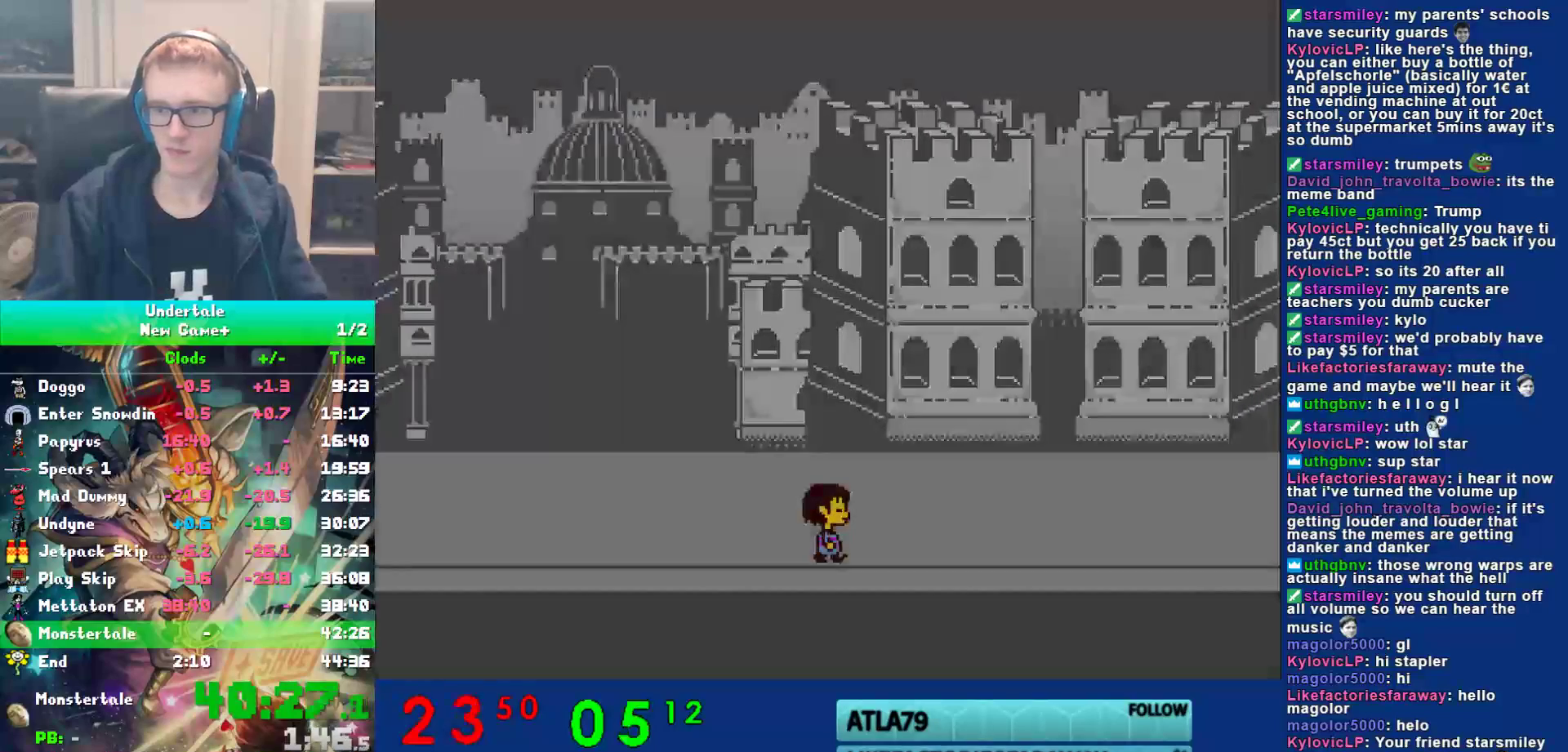
{"keys": ["right"], "events": [[200, "down", "up"]]}
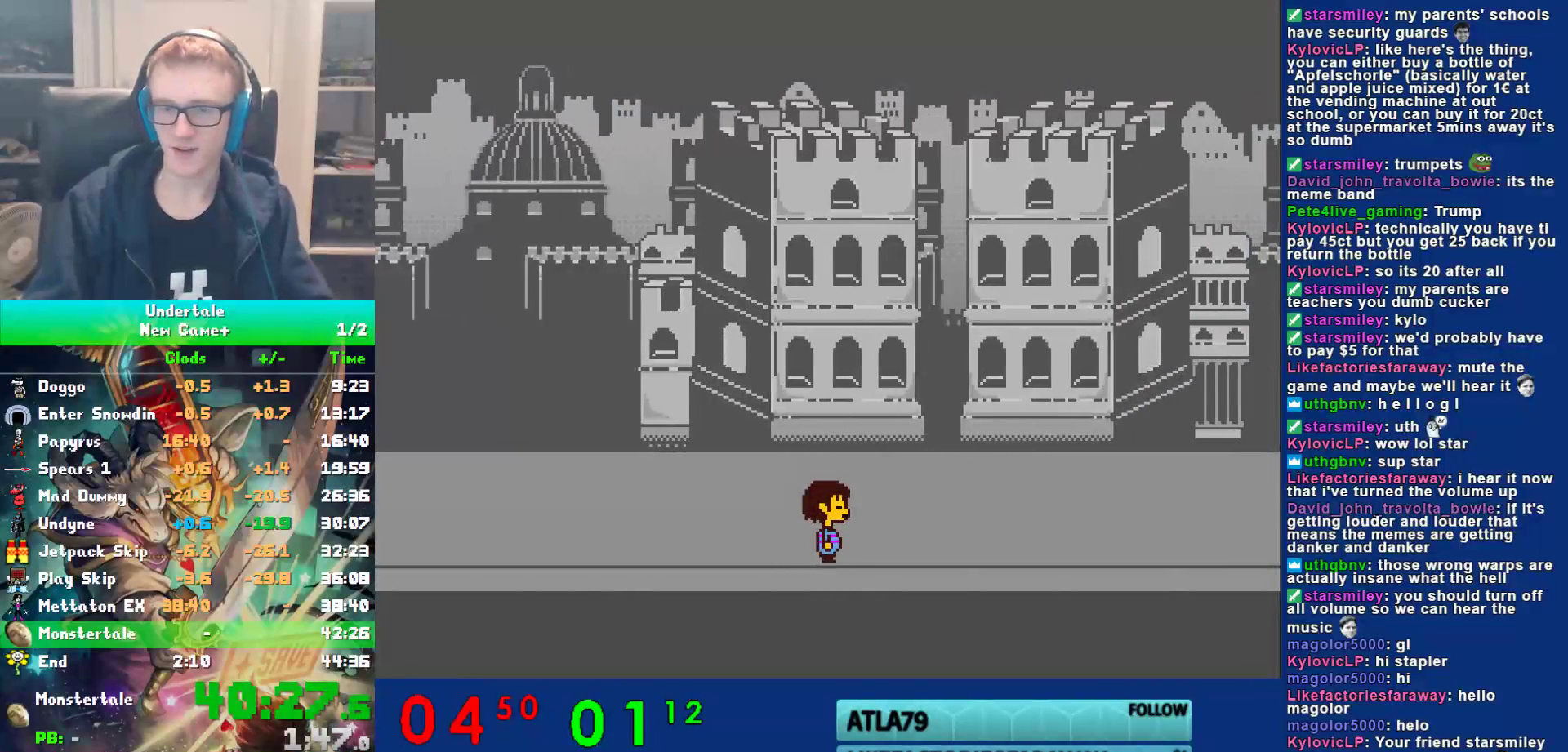
{"keys": ["right"], "events": []}
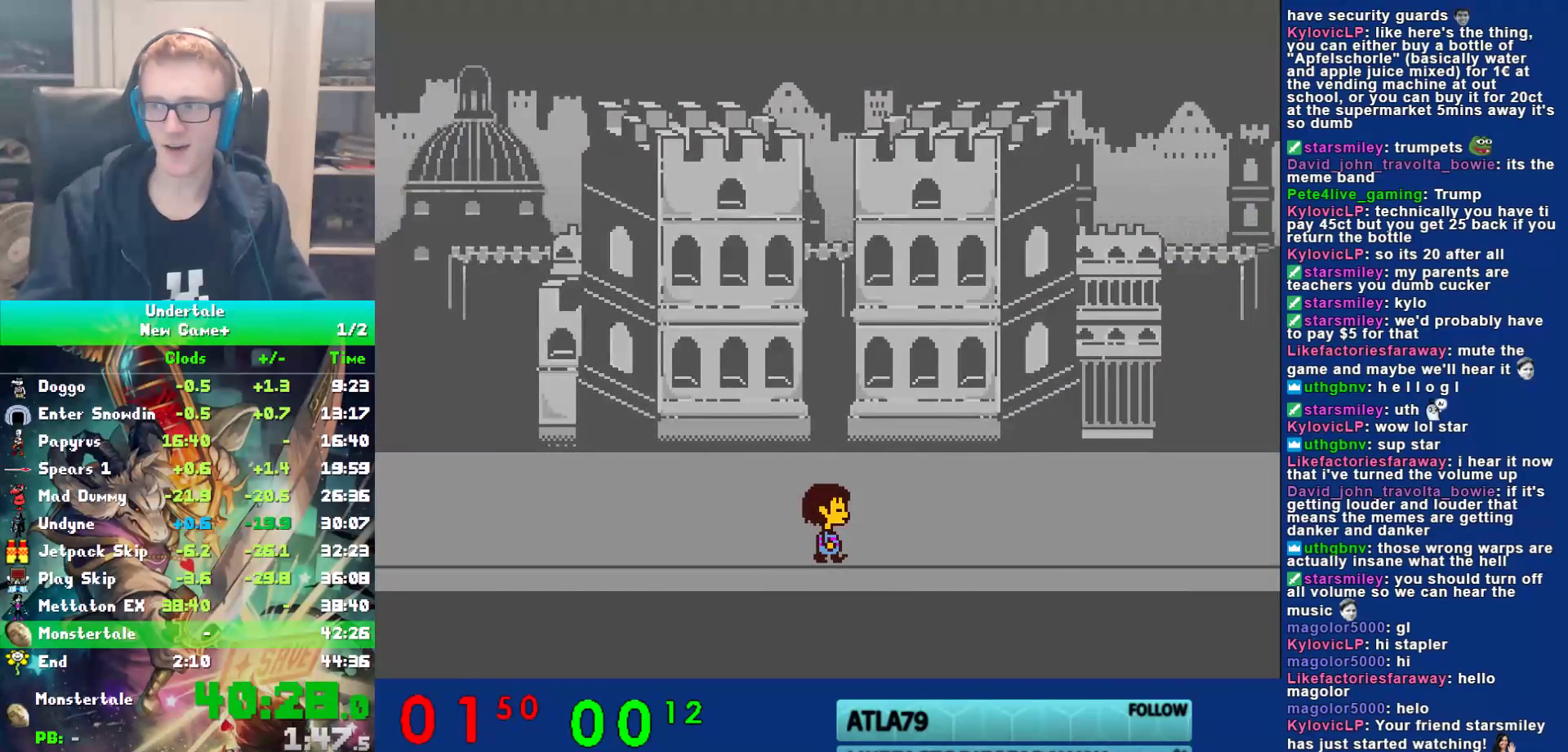
{"keys": ["right"], "events": []}
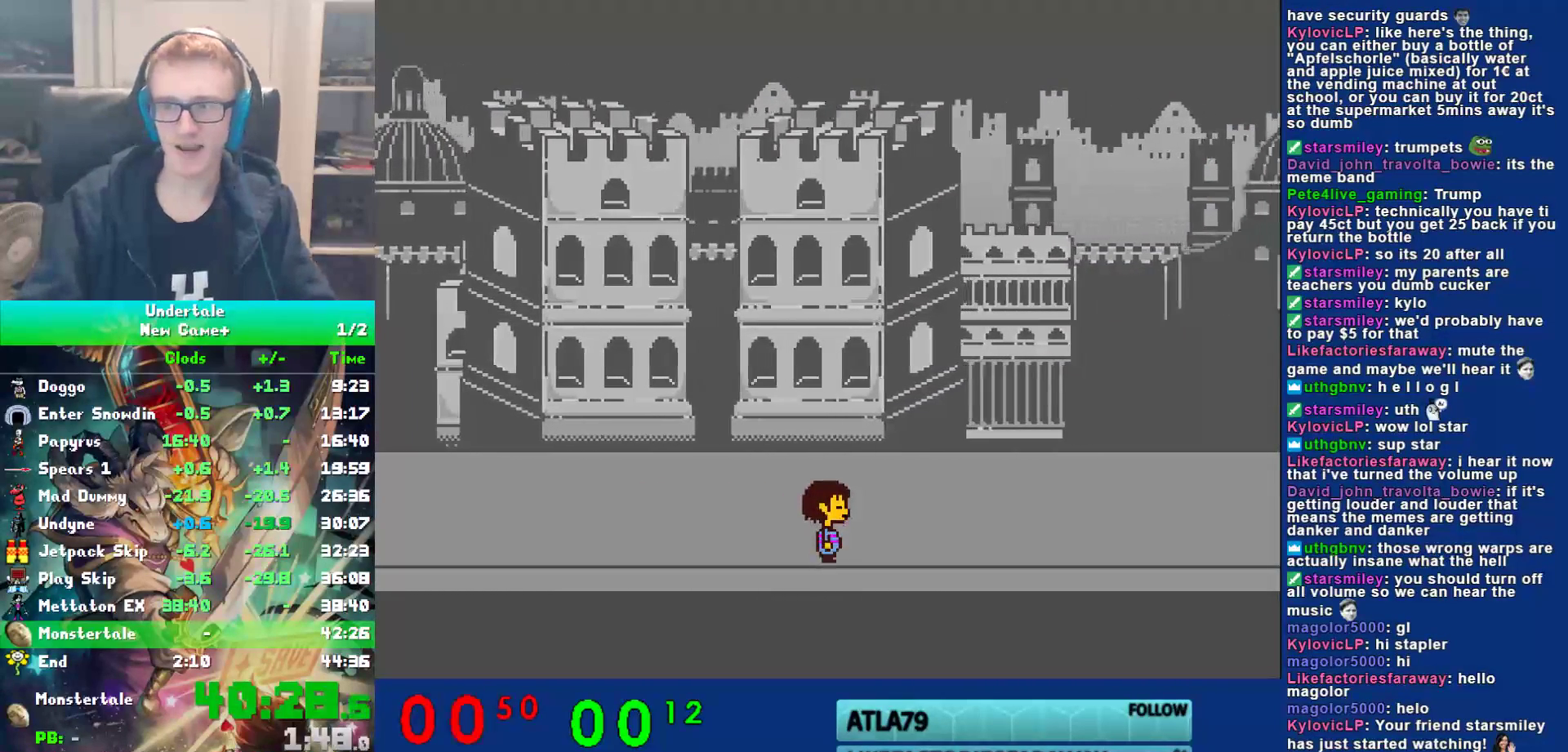
{"keys": ["right"], "events": []}
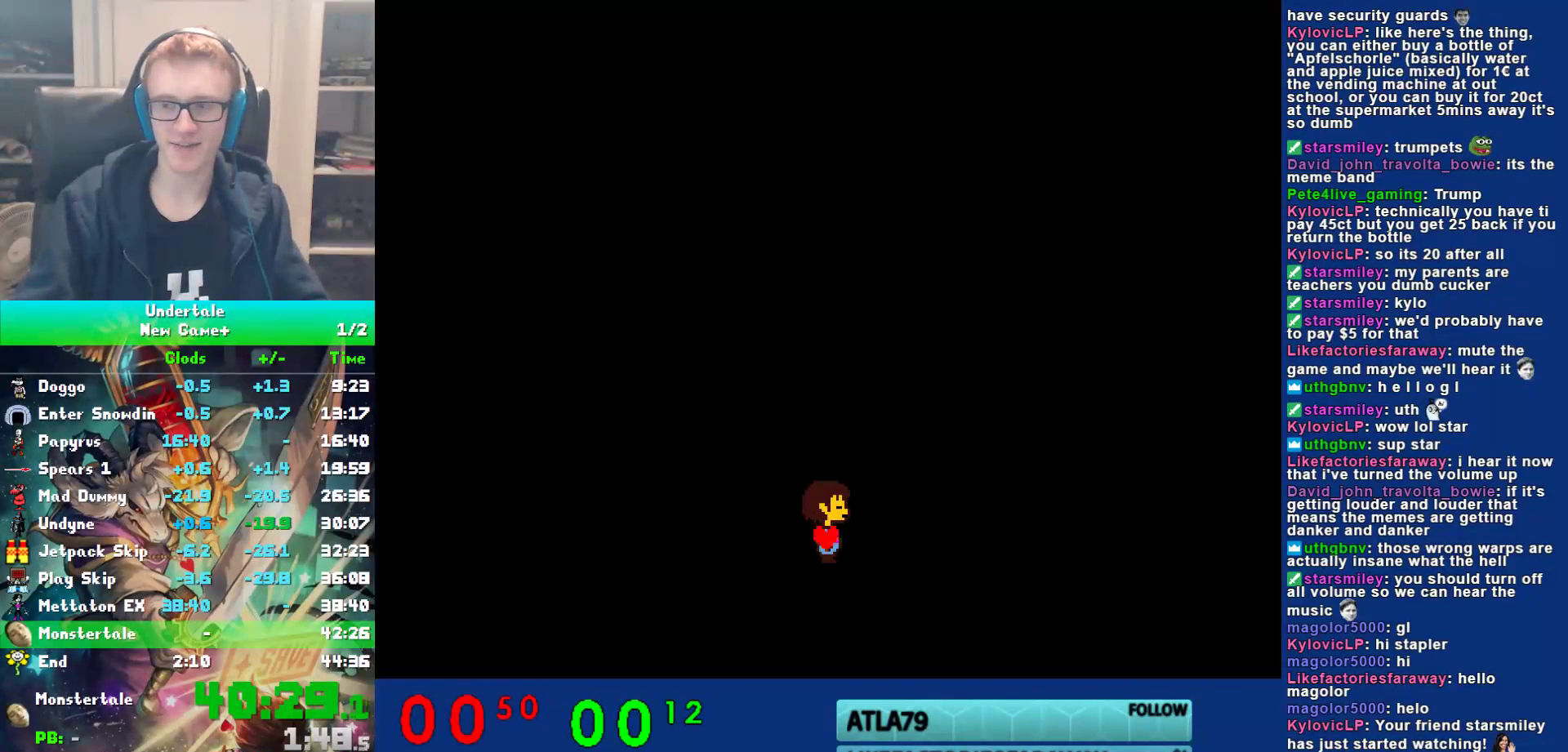
{"keys": [], "events": [[150, "right", "up"], [217, "z", "down"], [283, "shift", "down"], [283, "z", "up"], [317, "right", "down"], [317, "shift", "up"], [350, "shift", "down"], [383, "right", "up"], [383, "shift", "up"], [383, "x", "down"], [383, "z", "down"], [417, "right", "down"], [417, "shift", "down"], [450, "right", "up"], [450, "shift", "up"], [450, "x", "up"], [450, "z", "up"]]}
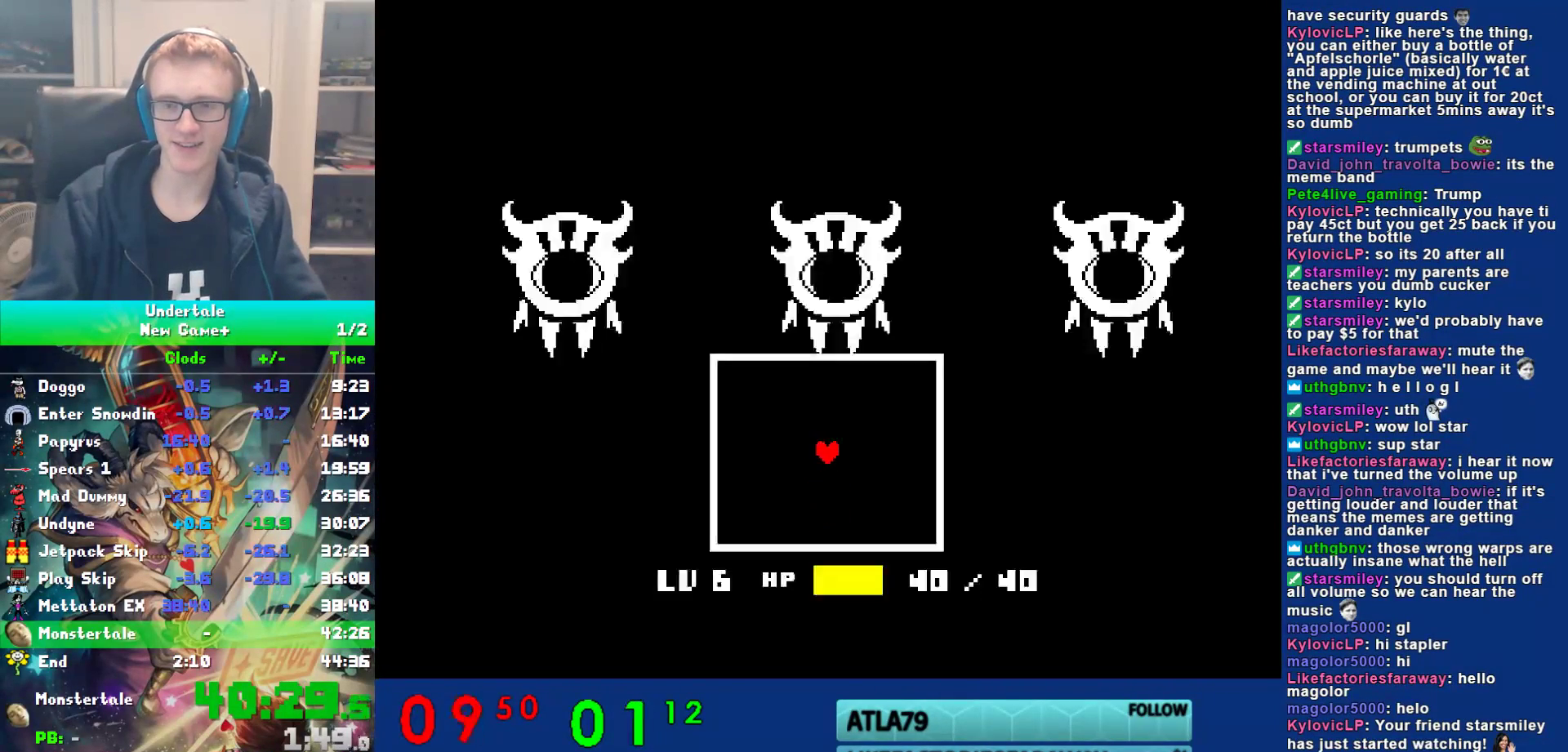
{"keys": [], "events": [[17, "right", "down"], [17, "shift", "down"], [50, "right", "up"], [50, "shift", "up"], [50, "z", "down"], [83, "return", "down"], [83, "right", "down"], [83, "shift", "down"], [117, "return", "up"], [117, "right", "up"], [117, "shift", "up"], [117, "z", "up"], [200, "return", "down"], [200, "right", "down"], [200, "shift", "down"], [233, "return", "up"], [233, "right", "up"], [233, "shift", "up"], [233, "x", "down"], [233, "z", "down"], [267, "right", "down"], [267, "shift", "down"], [300, "right", "up"], [300, "x", "up"], [300, "z", "up"], [333, "shift", "up"], [367, "return", "down"], [367, "right", "down"], [367, "shift", "down"], [400, "return", "up"], [400, "right", "up"], [400, "shift", "up"], [400, "x", "down"], [400, "z", "down"], [433, "shift", "down"], [467, "shift", "up"], [467, "x", "up"], [467, "z", "up"]]}
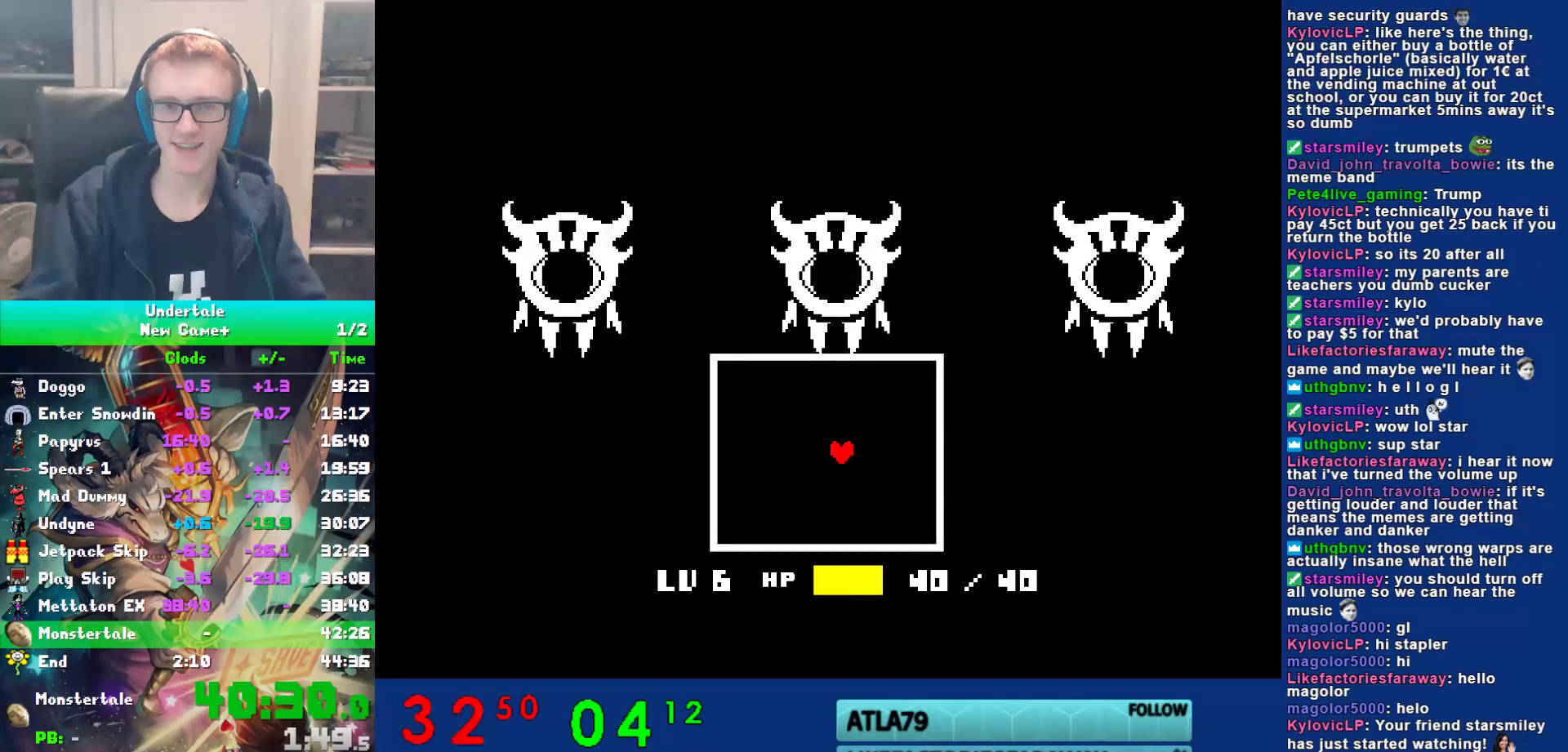
{"keys": ["return", "right", "shift"], "events": [[33, "return", "down"], [33, "right", "down"], [33, "shift", "down"], [67, "return", "up"], [67, "right", "up"], [67, "shift", "up"], [67, "z", "down"], [133, "return", "down"], [133, "right", "down"], [133, "shift", "down"], [133, "z", "up"], [167, "return", "up"], [167, "right", "up"], [167, "shift", "up"], [200, "return", "down"], [200, "right", "down"], [200, "shift", "down"], [200, "x", "down"], [200, "z", "down"], [233, "return", "up"], [233, "right", "up"], [233, "shift", "up"], [283, "x", "up"], [317, "return", "down"], [317, "right", "down"], [317, "shift", "down"], [317, "z", "up"], [350, "return", "up"], [350, "right", "up"], [350, "shift", "up"], [383, "x", "down"], [417, "return", "down"], [417, "right", "down"], [417, "shift", "down"], [417, "z", "down"], [450, "return", "up"], [450, "right", "up"], [450, "shift", "up"], [483, "return", "down"], [483, "right", "down"], [483, "shift", "down"], [483, "x", "up"], [483, "z", "up"]]}
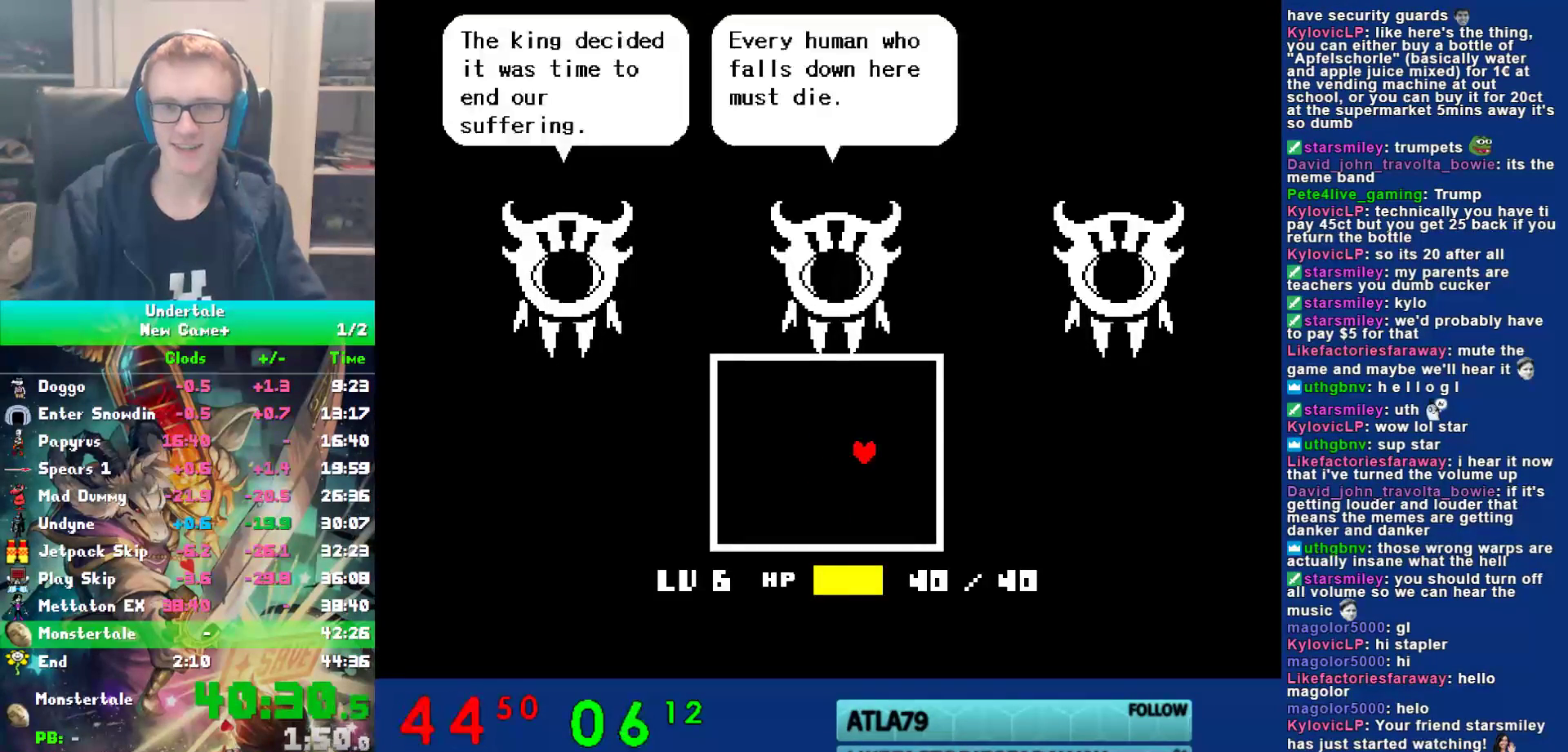
{"keys": [], "events": [[17, "return", "up"], [17, "right", "up"], [17, "shift", "up"], [50, "x", "down"], [83, "return", "down"], [83, "right", "down"], [83, "shift", "down"], [83, "z", "down"], [117, "return", "up"], [117, "right", "up"], [117, "shift", "up"], [150, "x", "up"], [150, "z", "up"], [183, "return", "down"], [183, "right", "down"], [183, "shift", "down"], [217, "return", "up"], [217, "right", "up"], [217, "shift", "up"], [217, "x", "down"], [217, "z", "down"], [250, "return", "down"], [250, "right", "down"], [300, "return", "up"], [300, "right", "up"], [333, "return", "down"], [333, "right", "down"], [333, "shift", "down"], [333, "x", "up"], [367, "right", "up"], [367, "shift", "up"], [367, "z", "up"], [400, "return", "up"], [433, "return", "down"], [433, "right", "down"], [433, "shift", "down"], [467, "return", "up"], [467, "right", "up"], [467, "shift", "up"]]}
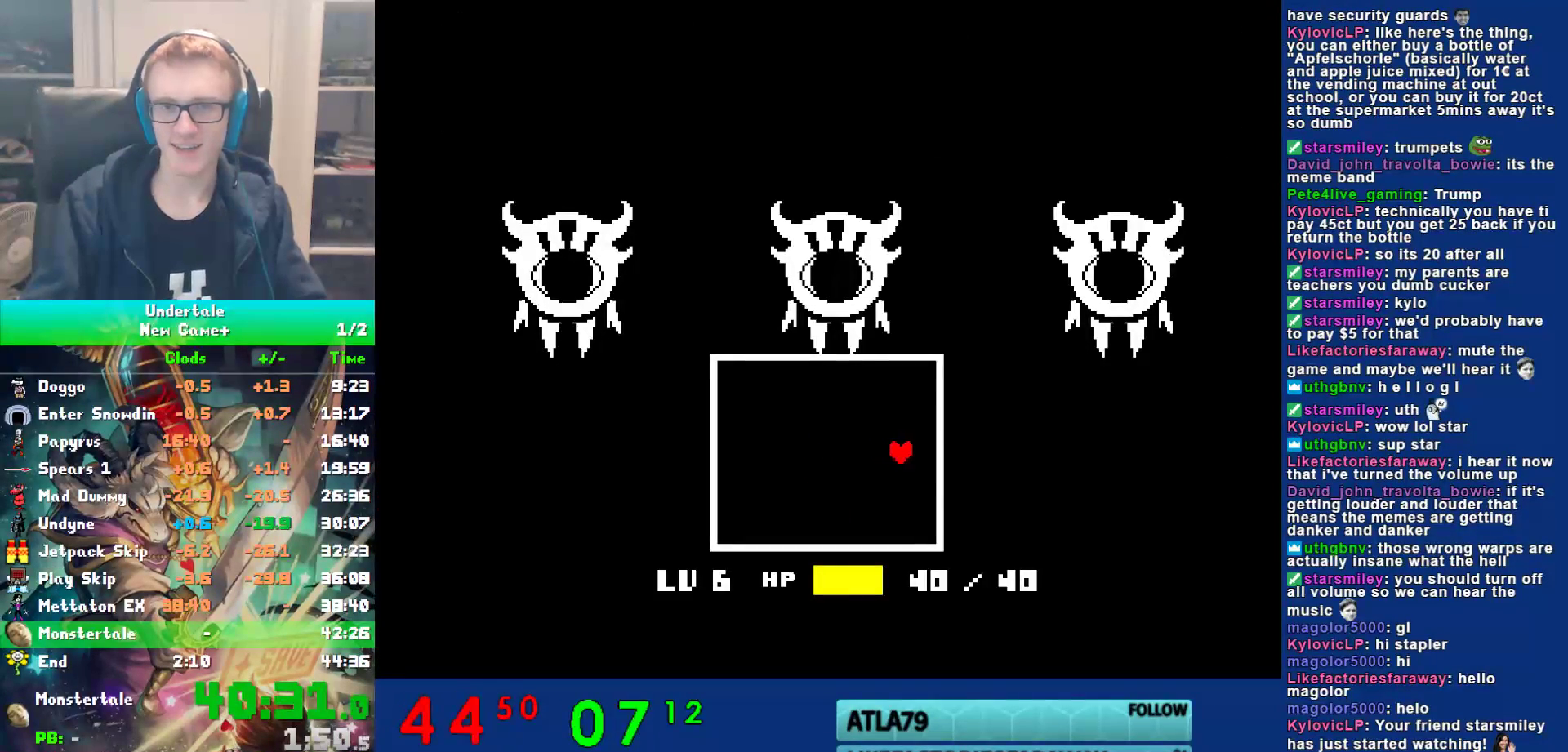
{"keys": ["right"], "events": [[33, "return", "down"], [33, "right", "down"], [67, "return", "up"], [67, "right", "up"], [100, "return", "down"], [100, "right", "down"], [100, "shift", "down"], [100, "x", "down"], [100, "z", "down"], [133, "return", "up"], [133, "right", "up"], [133, "shift", "up"], [167, "x", "up"], [200, "right", "down"], [200, "z", "up"]]}
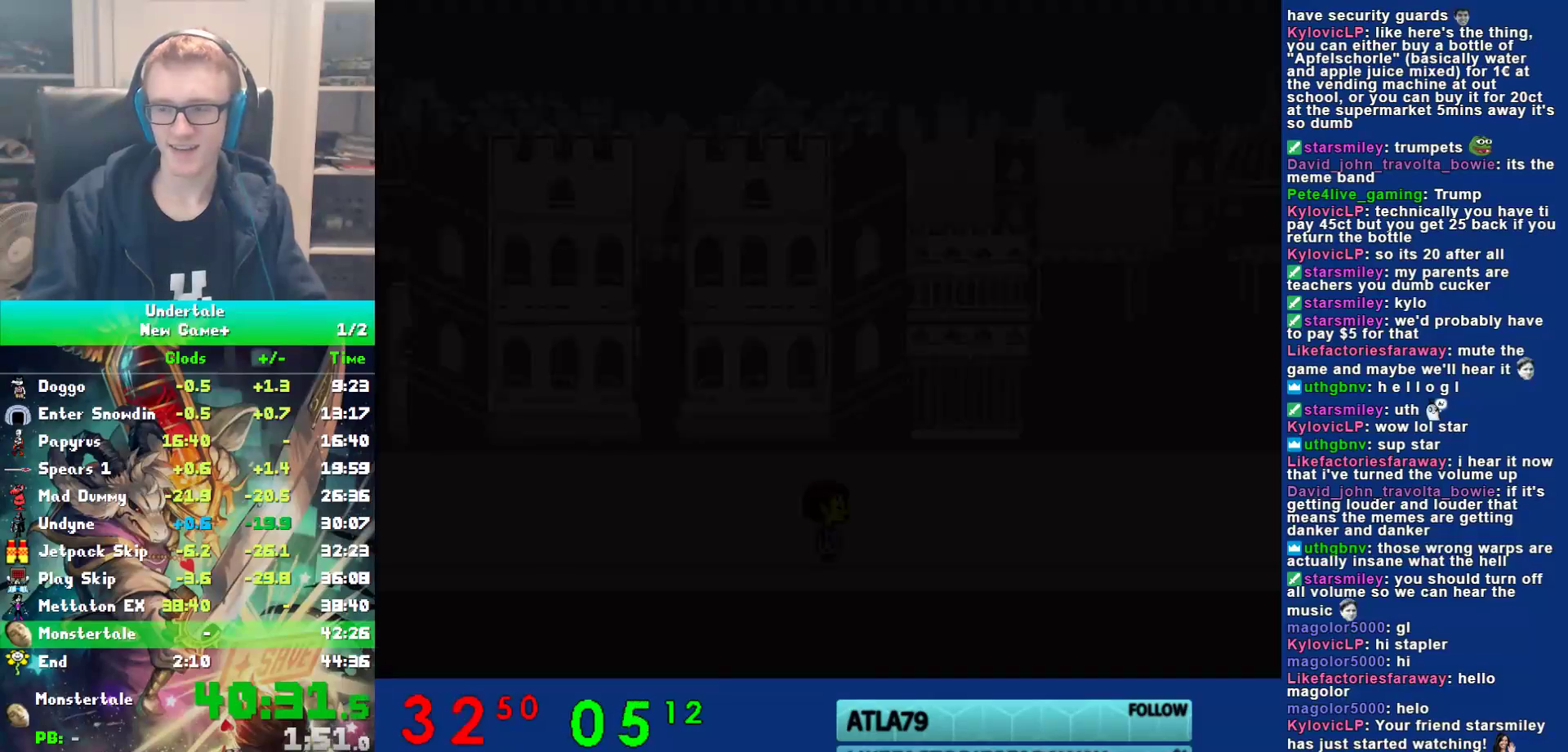
{"keys": ["right"], "events": [[100, "down", "down"], [267, "down", "up"]]}
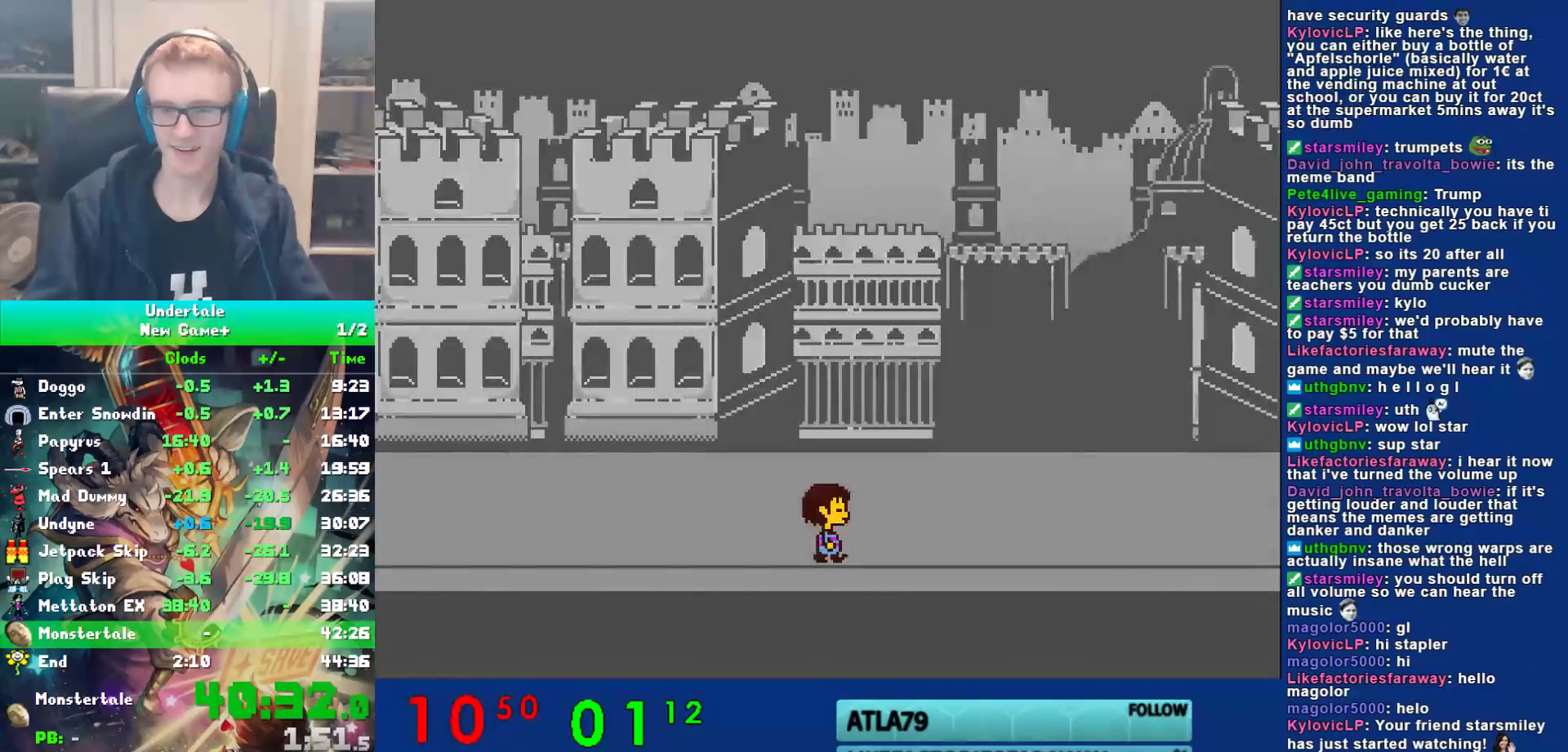
{"keys": ["right"], "events": []}
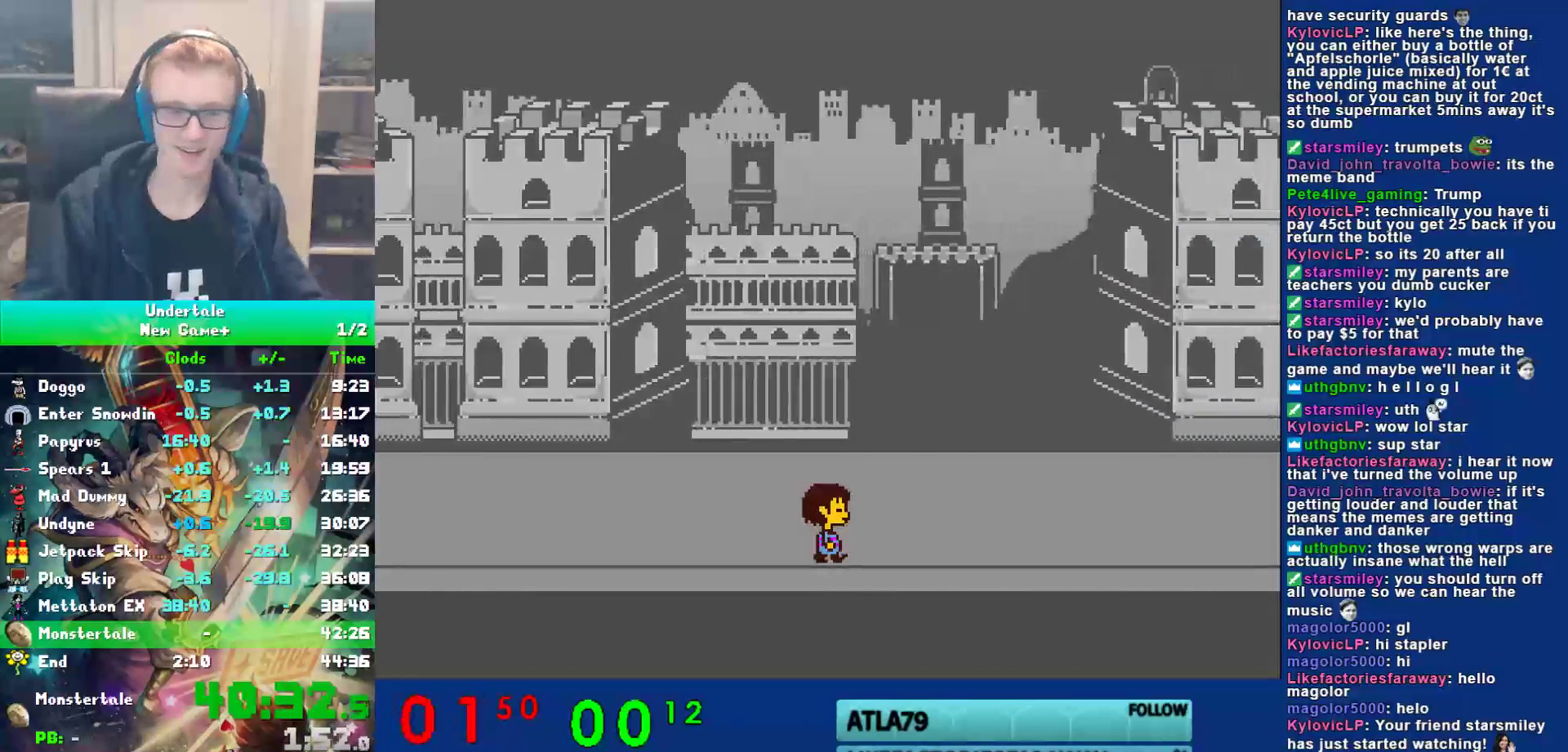
{"keys": ["right"], "events": []}
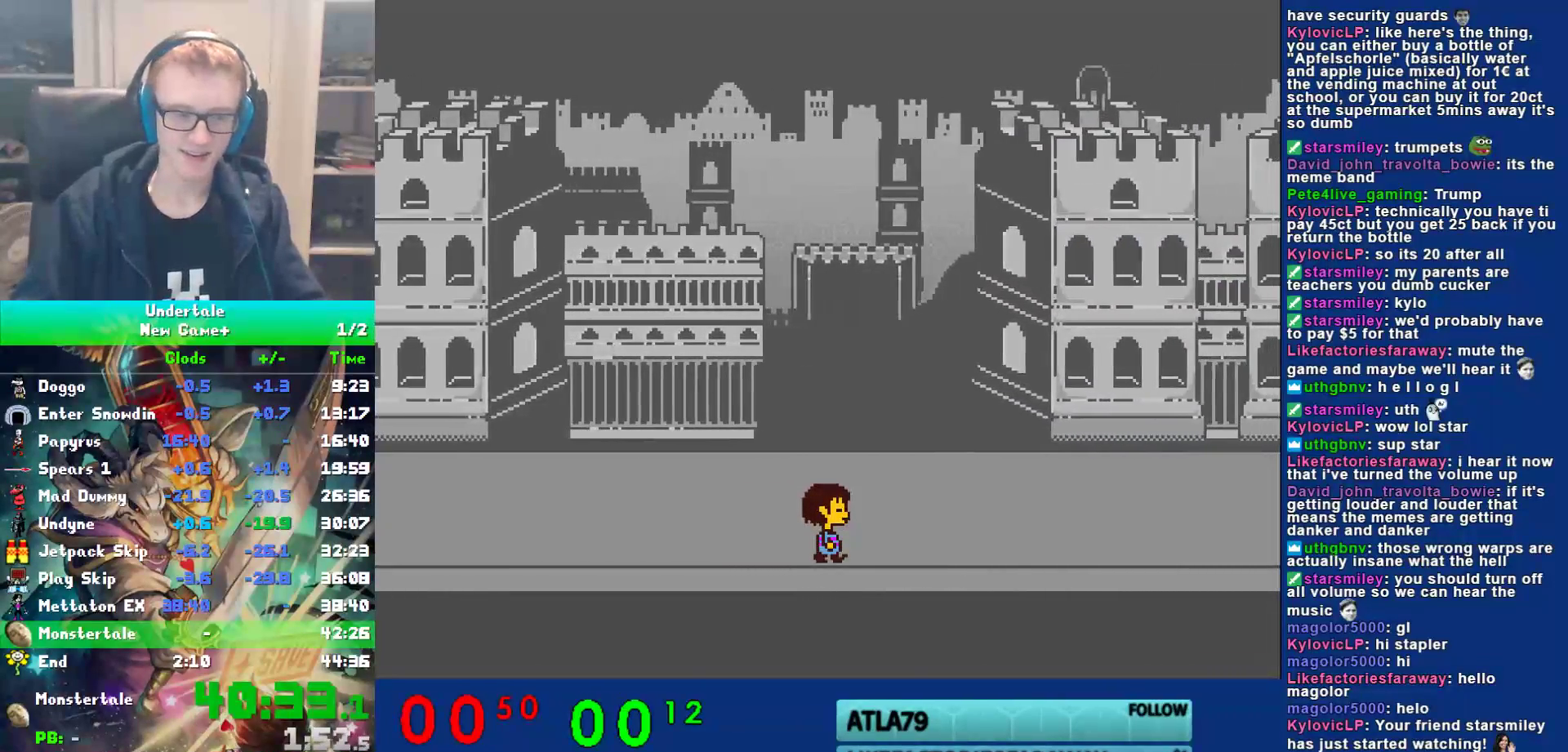
{"keys": ["right"], "events": []}
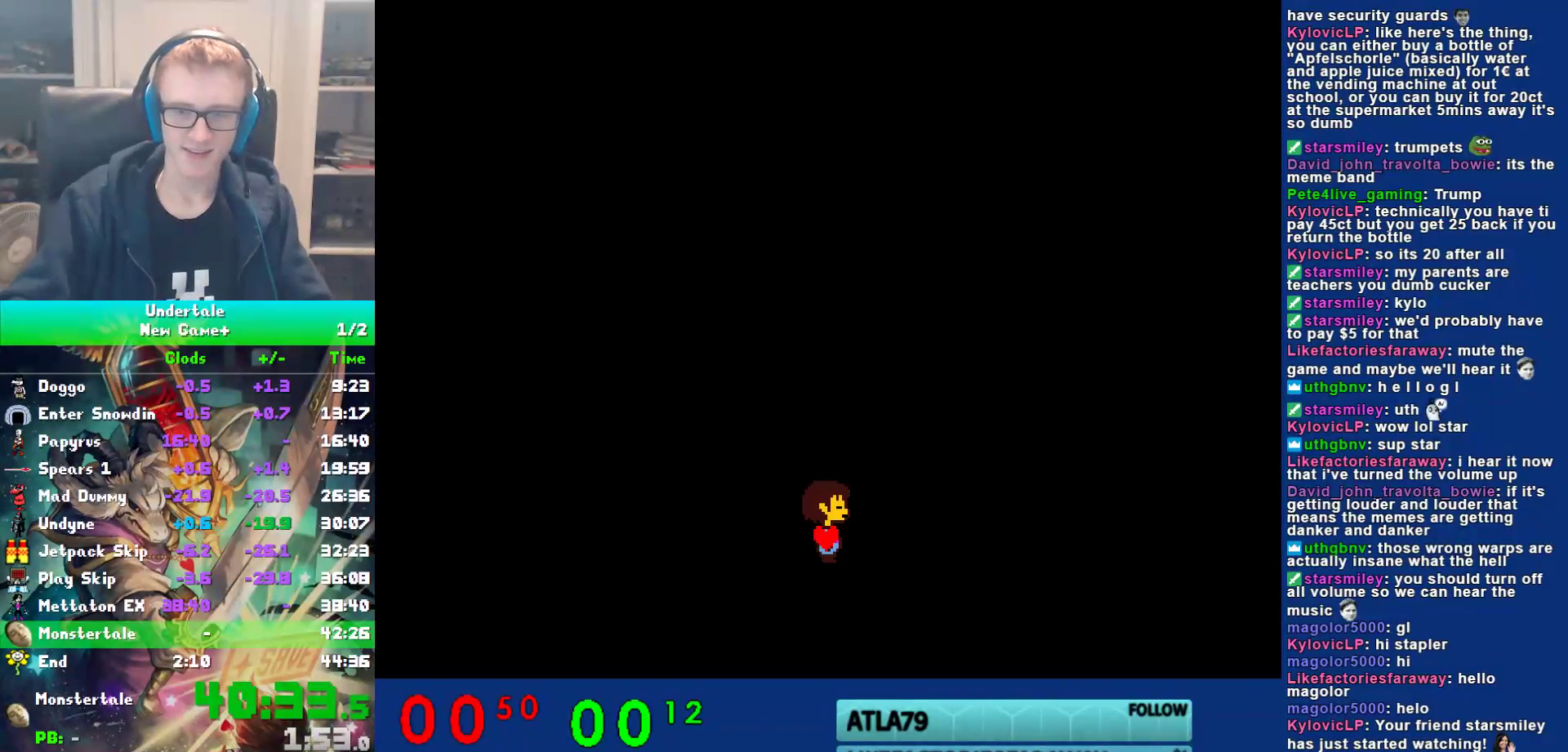
{"keys": ["right"], "events": []}
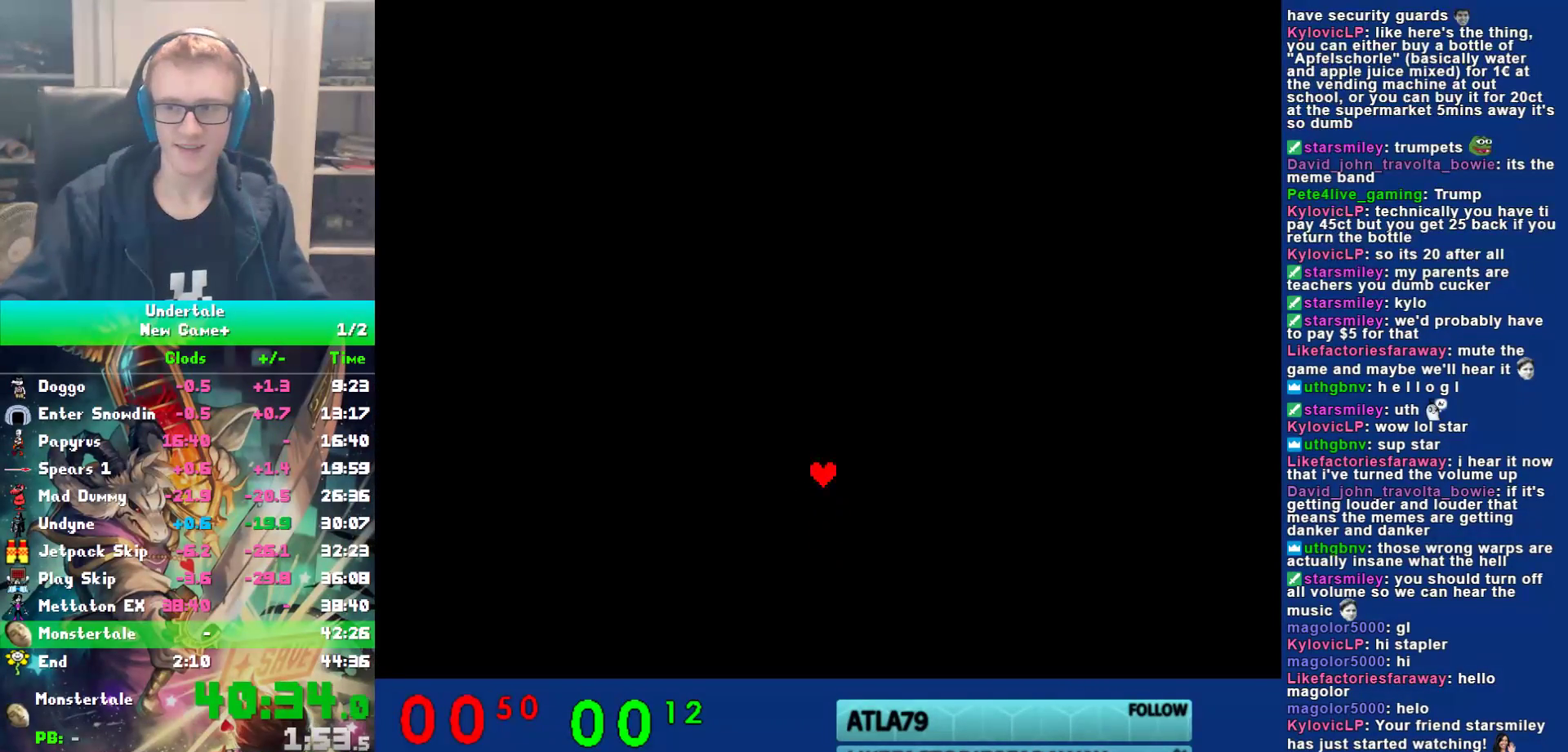
{"keys": ["x"], "events": [[83, "right", "up"], [117, "x", "down"], [117, "z", "down"], [183, "x", "up"], [183, "z", "up"], [217, "return", "down"], [217, "right", "down"], [217, "shift", "down"], [250, "return", "up"], [250, "right", "up"], [250, "shift", "up"], [283, "right", "down"], [283, "x", "down"], [283, "z", "down"], [317, "right", "up"], [350, "x", "up"], [350, "z", "up"], [383, "return", "down"], [383, "right", "down"], [383, "shift", "down"], [417, "return", "up"], [417, "right", "up"], [417, "shift", "up"], [450, "return", "down"], [450, "right", "down"], [450, "shift", "down"], [450, "x", "down"], [500, "return", "up"], [500, "right", "up"], [500, "shift", "up"]]}
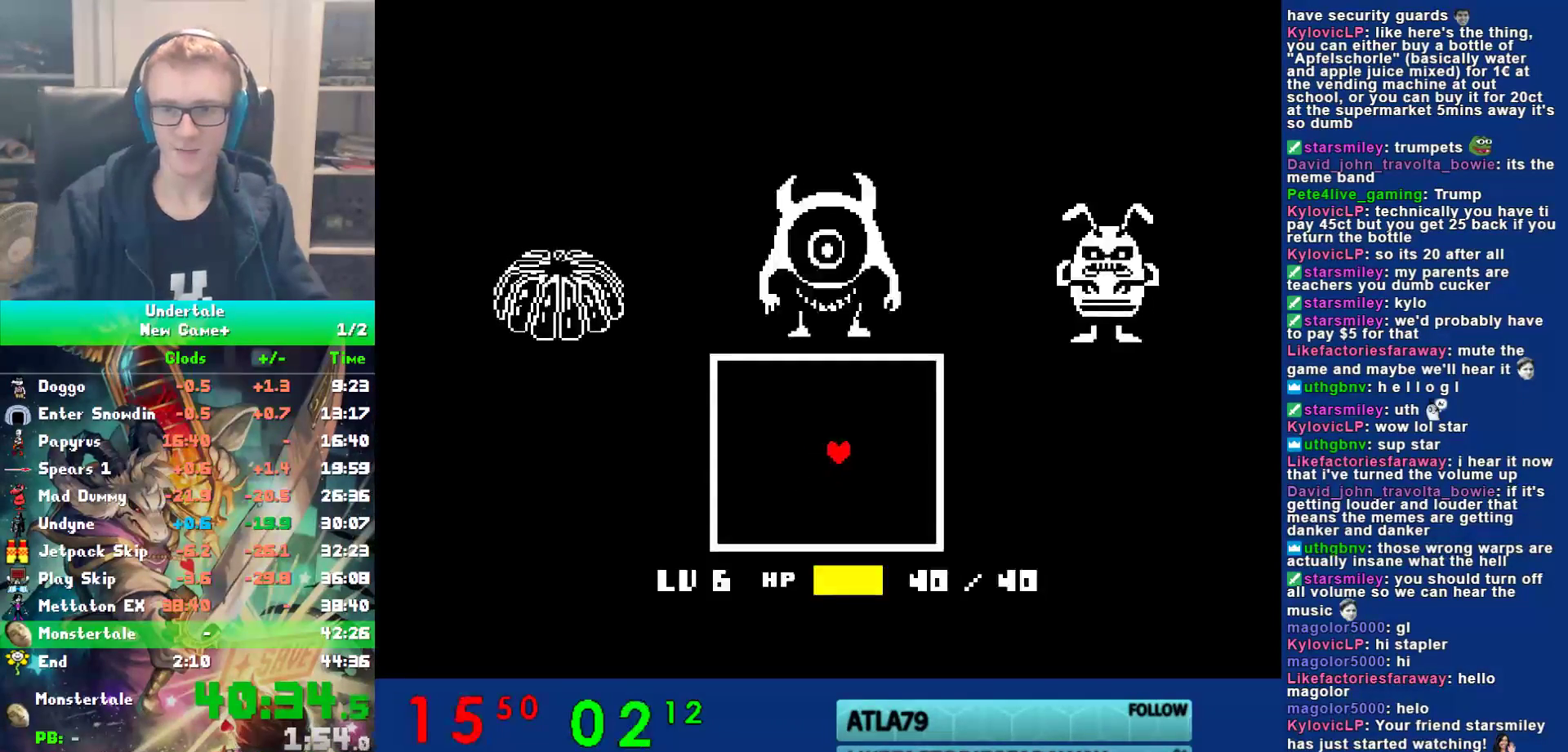
{"keys": ["return", "right", "shift", "x"], "events": [[33, "x", "up"], [67, "return", "down"], [67, "right", "down"], [67, "shift", "down"], [100, "return", "up"], [100, "right", "up"], [100, "shift", "up"], [133, "return", "down"], [133, "right", "down"], [133, "shift", "down"], [133, "x", "down"], [200, "return", "up"], [200, "right", "up"], [200, "shift", "up"], [200, "x", "up"], [233, "return", "down"], [233, "right", "down"], [233, "shift", "down"], [267, "return", "up"], [267, "right", "up"], [267, "shift", "up"], [300, "x", "down"], [333, "return", "down"], [333, "right", "down"], [333, "shift", "down"], [367, "return", "up"], [367, "right", "up"], [367, "shift", "up"], [367, "x", "up"], [400, "return", "down"], [400, "right", "down"], [433, "return", "up"], [433, "right", "up"], [467, "x", "down"], [500, "return", "down"], [500, "right", "down"], [500, "shift", "down"]]}
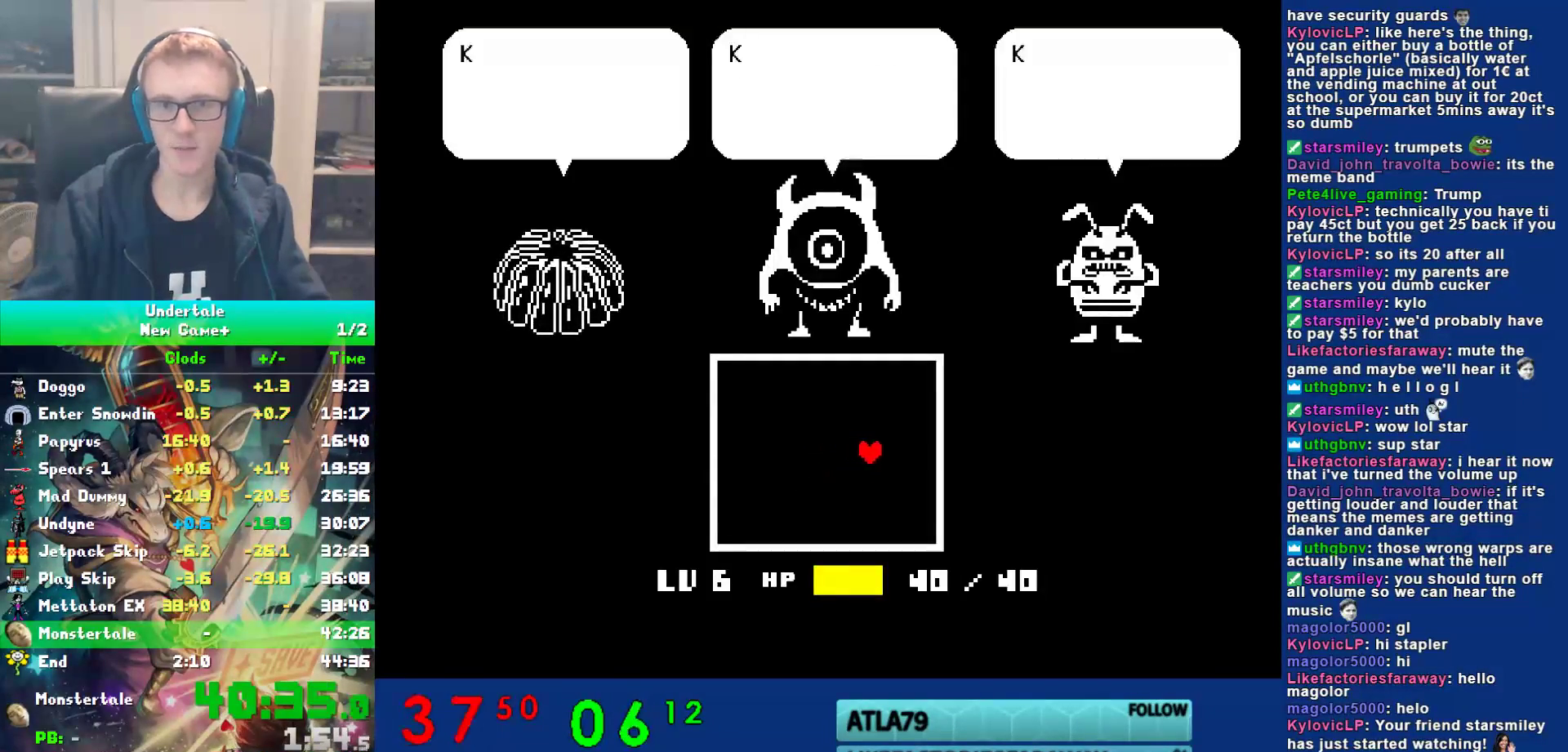
{"keys": ["right", "x", "z"], "events": [[33, "return", "up"], [33, "right", "up"], [33, "shift", "up"], [33, "x", "up"], [67, "right", "down"], [67, "shift", "down"], [117, "right", "up"], [117, "shift", "up"], [150, "z", "down"], [183, "return", "down"], [183, "right", "down"], [183, "shift", "down"], [217, "return", "up"], [217, "right", "up"], [217, "shift", "up"], [217, "z", "up"], [250, "return", "down"], [250, "right", "down"], [250, "shift", "down"], [283, "return", "up"], [283, "right", "up"], [283, "shift", "up"], [283, "x", "down"], [317, "return", "down"], [317, "right", "down"], [317, "shift", "down"], [350, "return", "up"], [350, "right", "up"], [350, "shift", "up"], [350, "x", "up"], [417, "return", "down"], [417, "right", "down"], [417, "shift", "down"], [450, "return", "up"], [450, "right", "up"], [450, "shift", "up"], [450, "x", "down"], [450, "z", "down"], [483, "right", "down"]]}
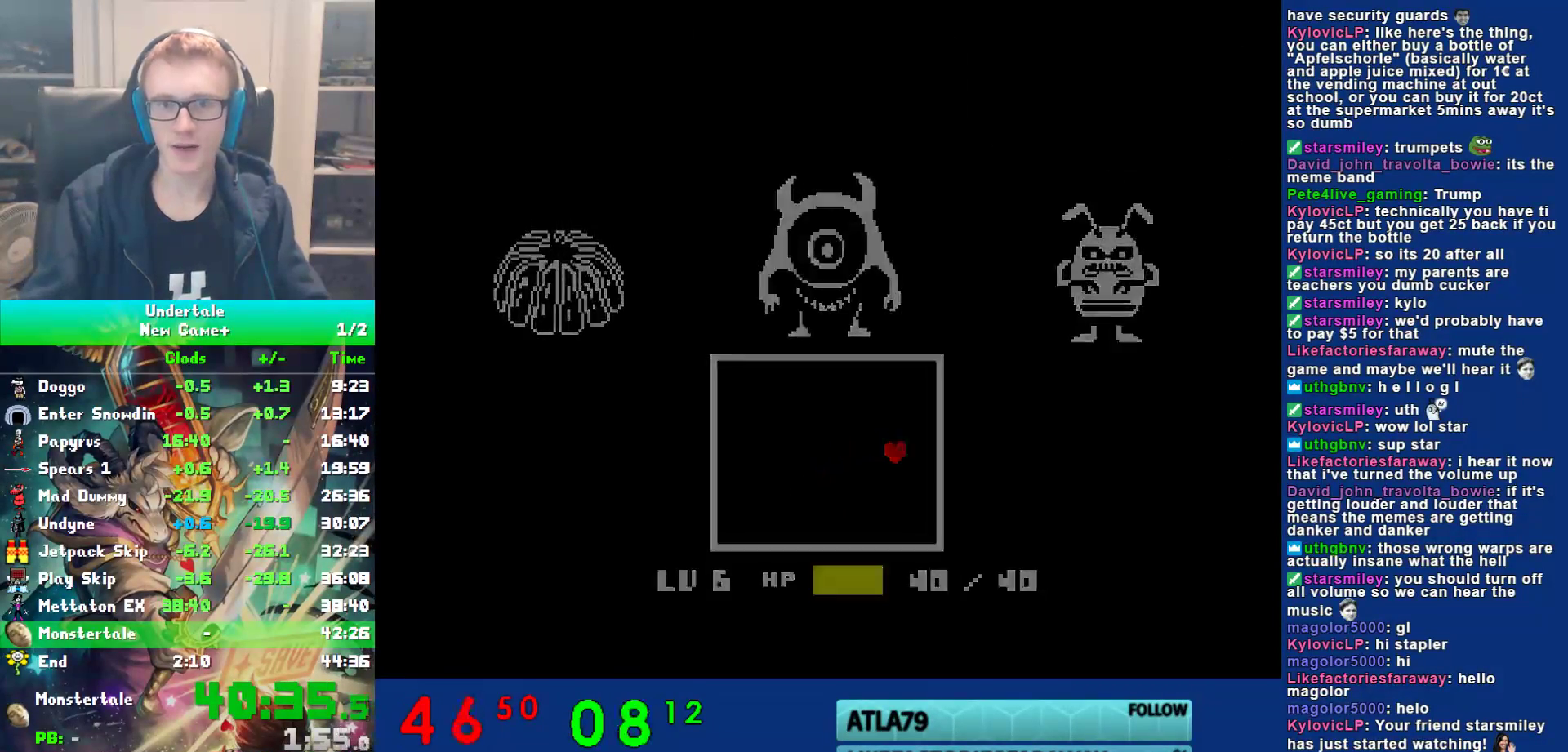
{"keys": ["down", "right"], "events": [[17, "return", "down"], [17, "shift", "down"], [50, "return", "up"], [50, "shift", "up"], [50, "x", "up"], [50, "z", "up"], [383, "down", "down"]]}